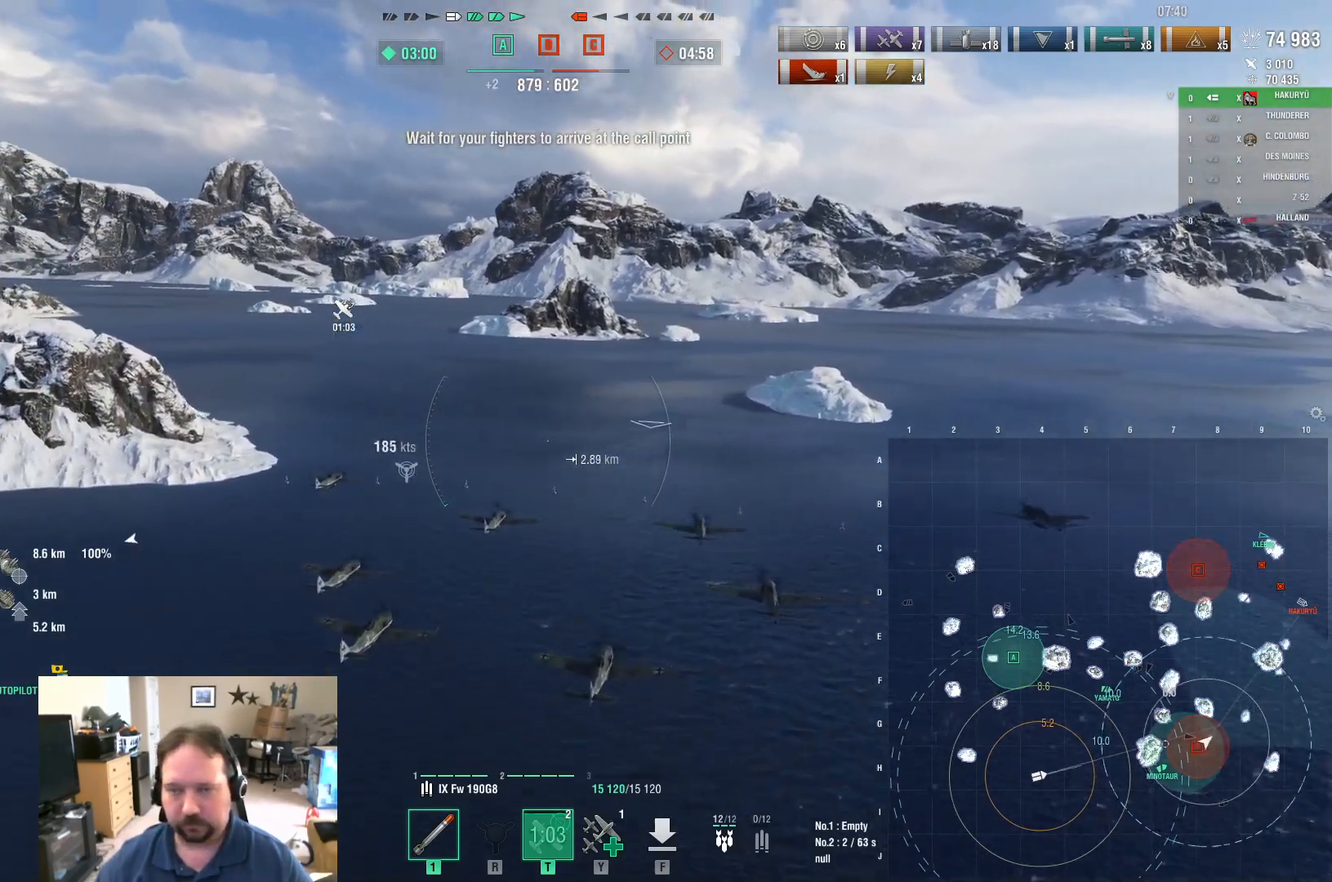
Gameplay with keyboard and mouse; each line is a JSON object with the keys and mouse buttons held at the frame after it. "events" lists presses ("down") and releases ("up") of "1", "2", "3", "4", "5", "a", "alt", "c", "caps_lock", "ctrl", "d", "e", "f", "g", "q", "r", "s", "shift", "space", "t", "tab", "v", "w", "x", "z", "mouse_left", "mouse_wheel" and "mouse_right" between this image and that frame as [ms after this image, input, new state], when the widget could be followed in between. "mouse_left", "mouse_wheel", "mouse_right" = the "left", "wheel", "right" buttons of the "mouse" list. No other keys are recorded. "wheel" means that the mouse wheel is clicked or scrolled. "mouse_move" is the direction in which the mouse moves at that frame (one of eight, or "still"), when it could be read.
{"keys": ["w"], "mouse": [], "mouse_move": "still", "events": []}
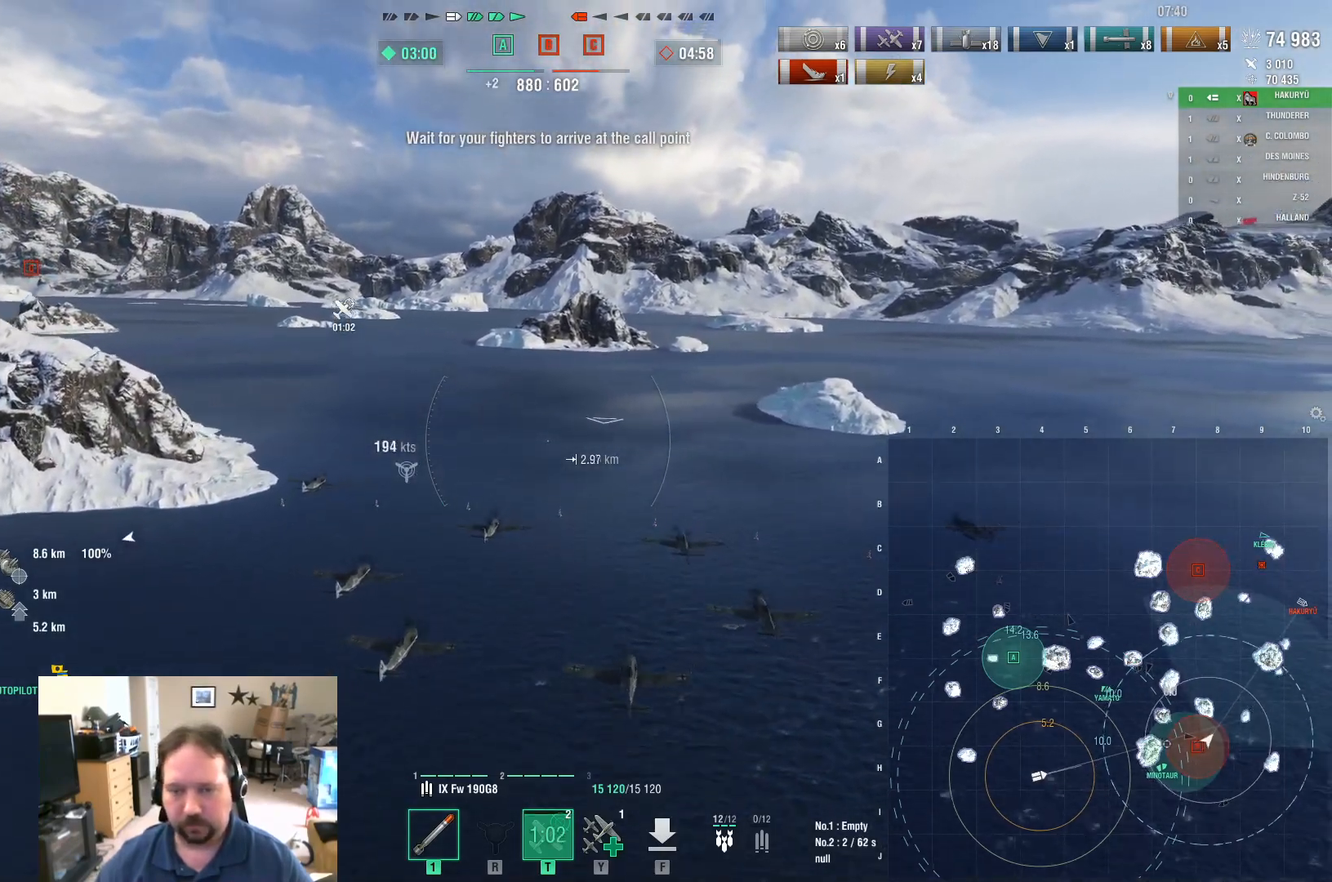
{"keys": ["w"], "mouse": [], "mouse_move": "still", "events": []}
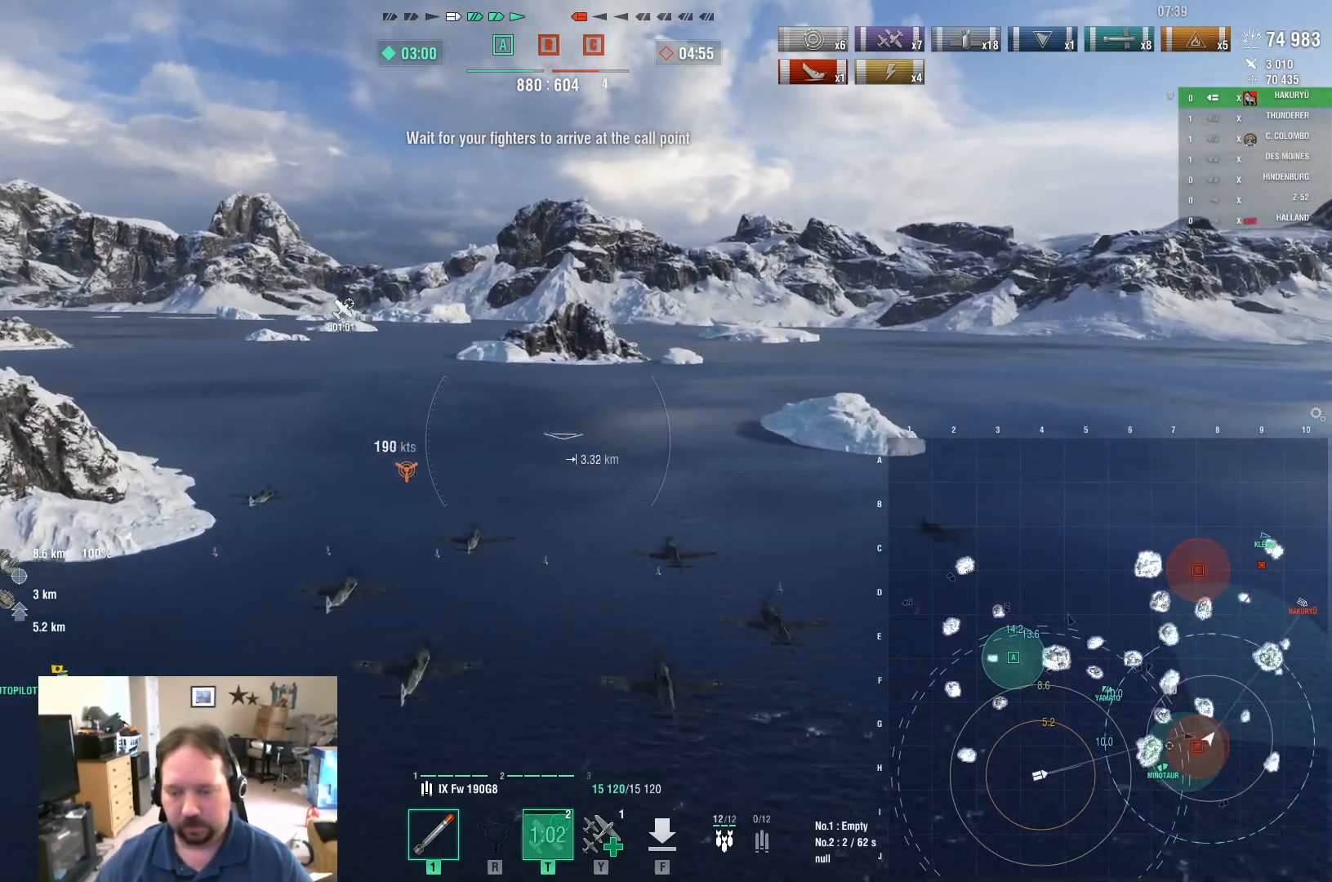
{"keys": ["w"], "mouse": [], "mouse_move": "still", "events": []}
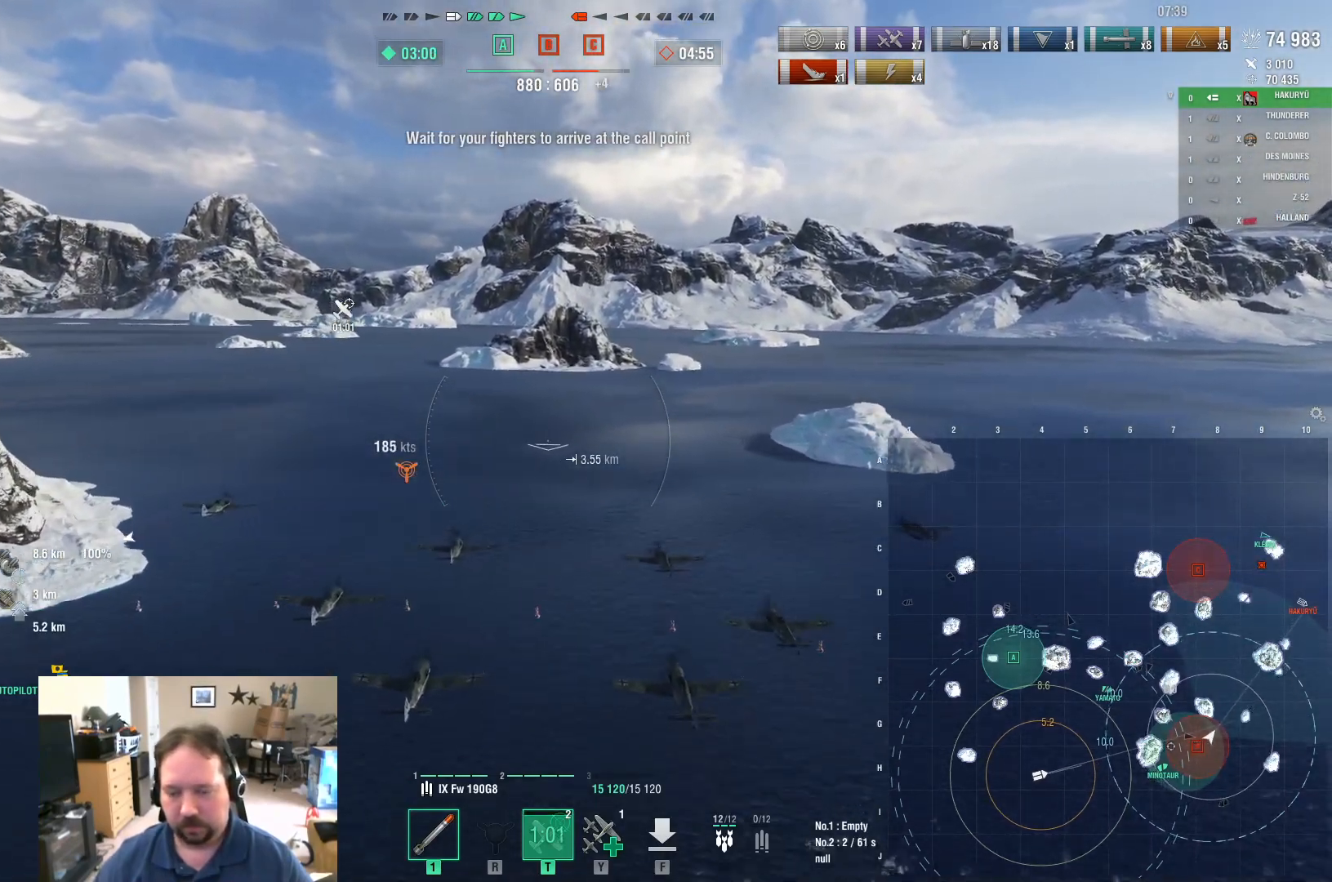
{"keys": [], "mouse": [], "mouse_move": "still", "events": [[134, "w", "up"]]}
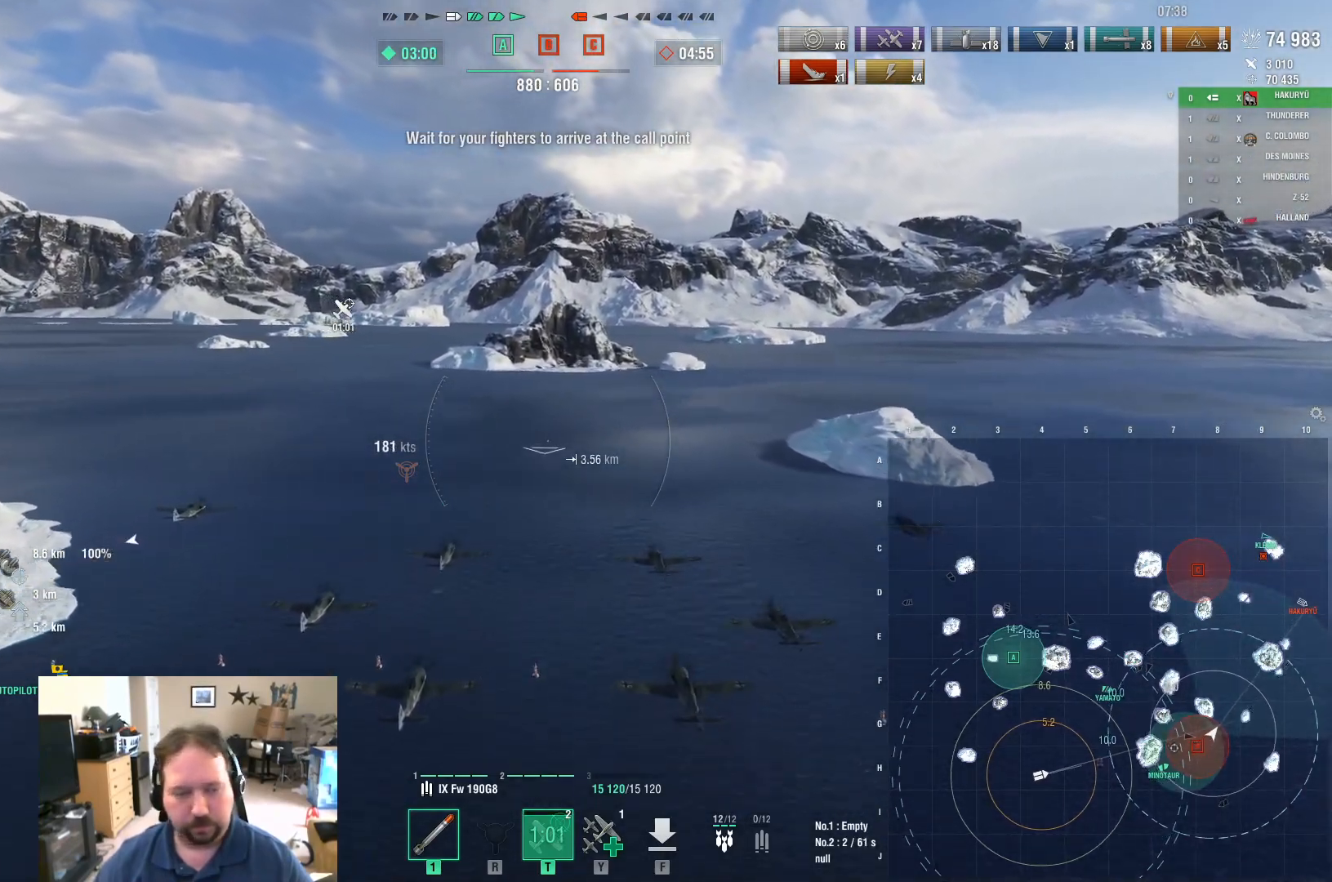
{"keys": [], "mouse": [], "mouse_move": "still", "events": []}
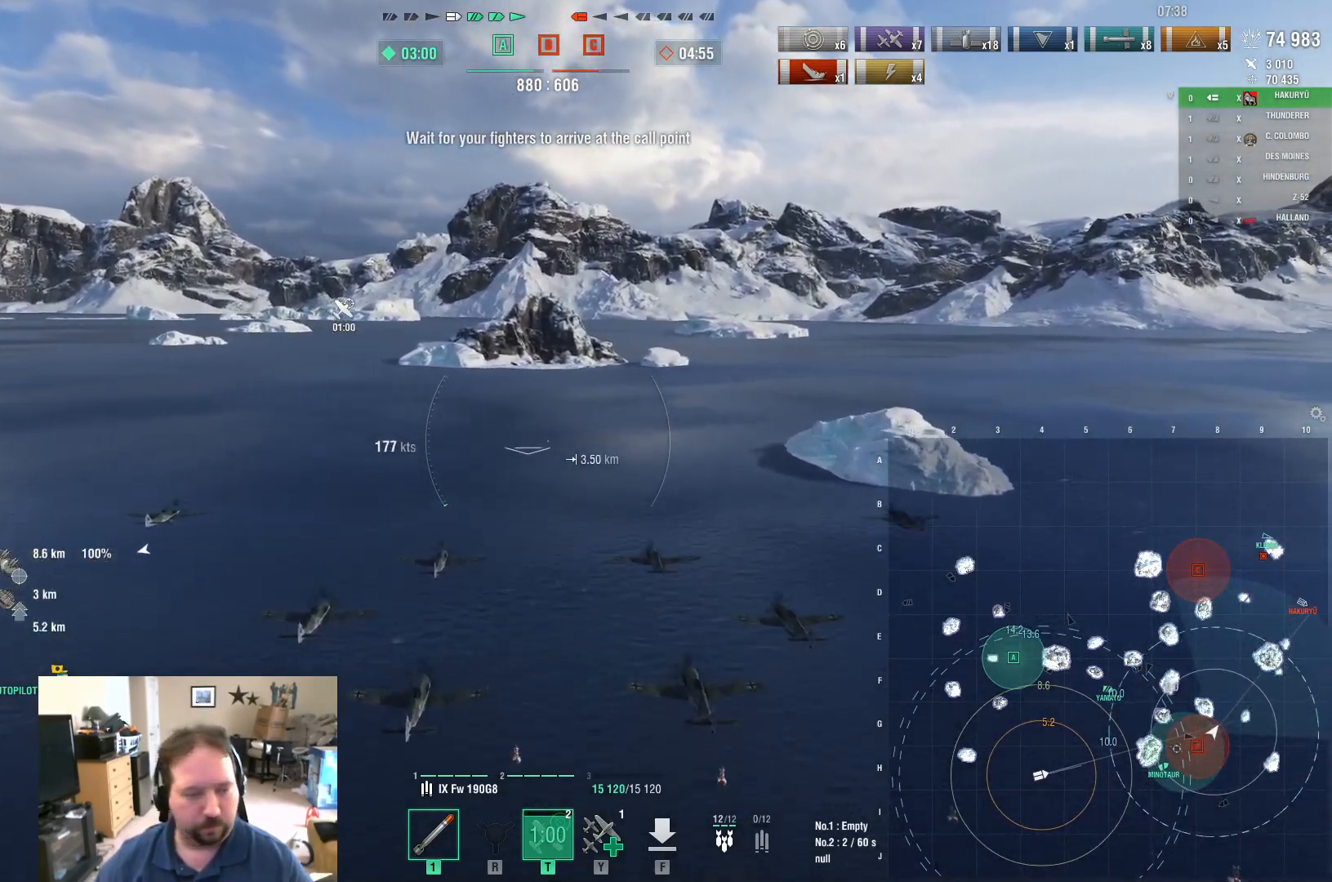
{"keys": [], "mouse": [], "mouse_move": "still", "events": []}
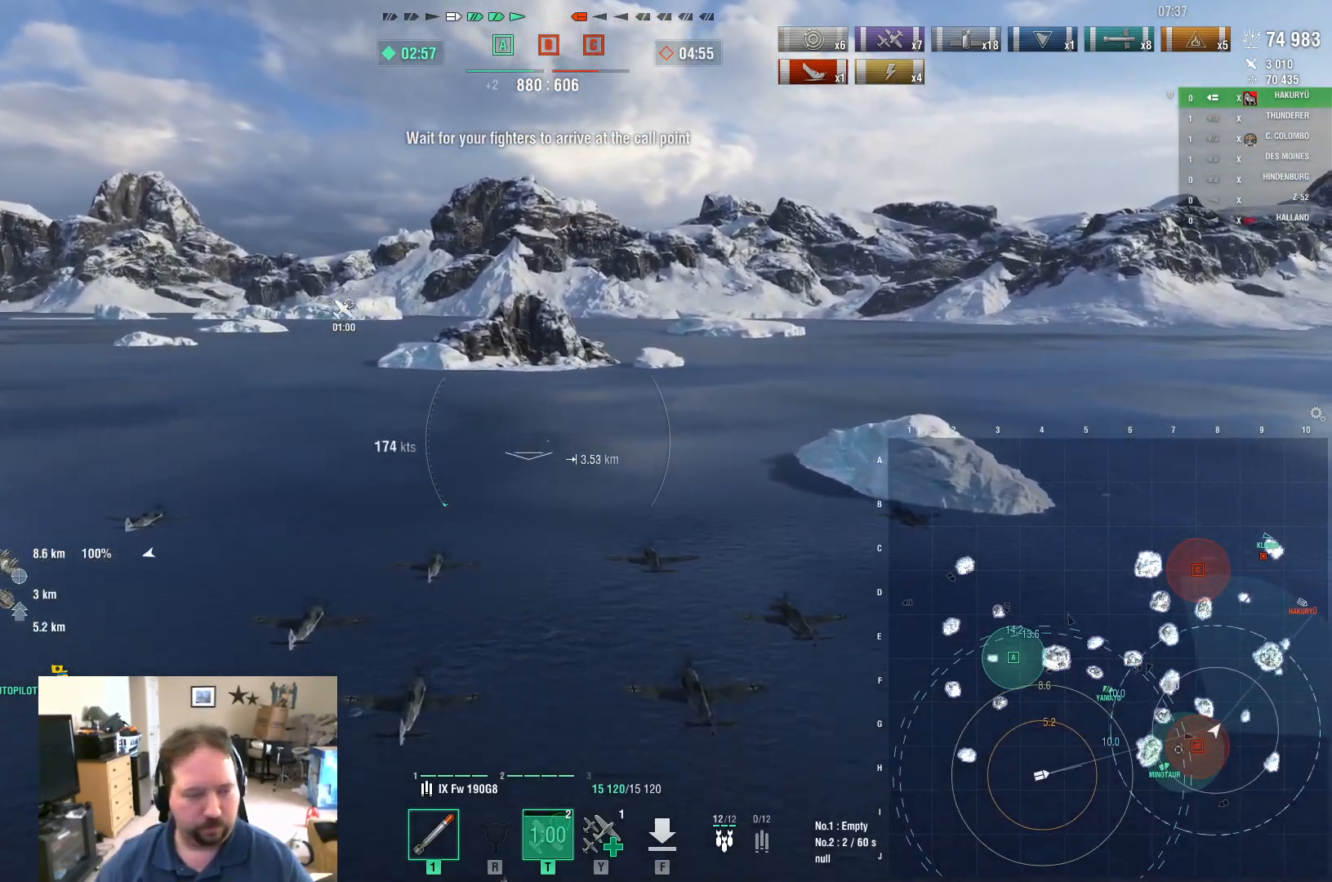
{"keys": [], "mouse": [], "mouse_move": "still", "events": []}
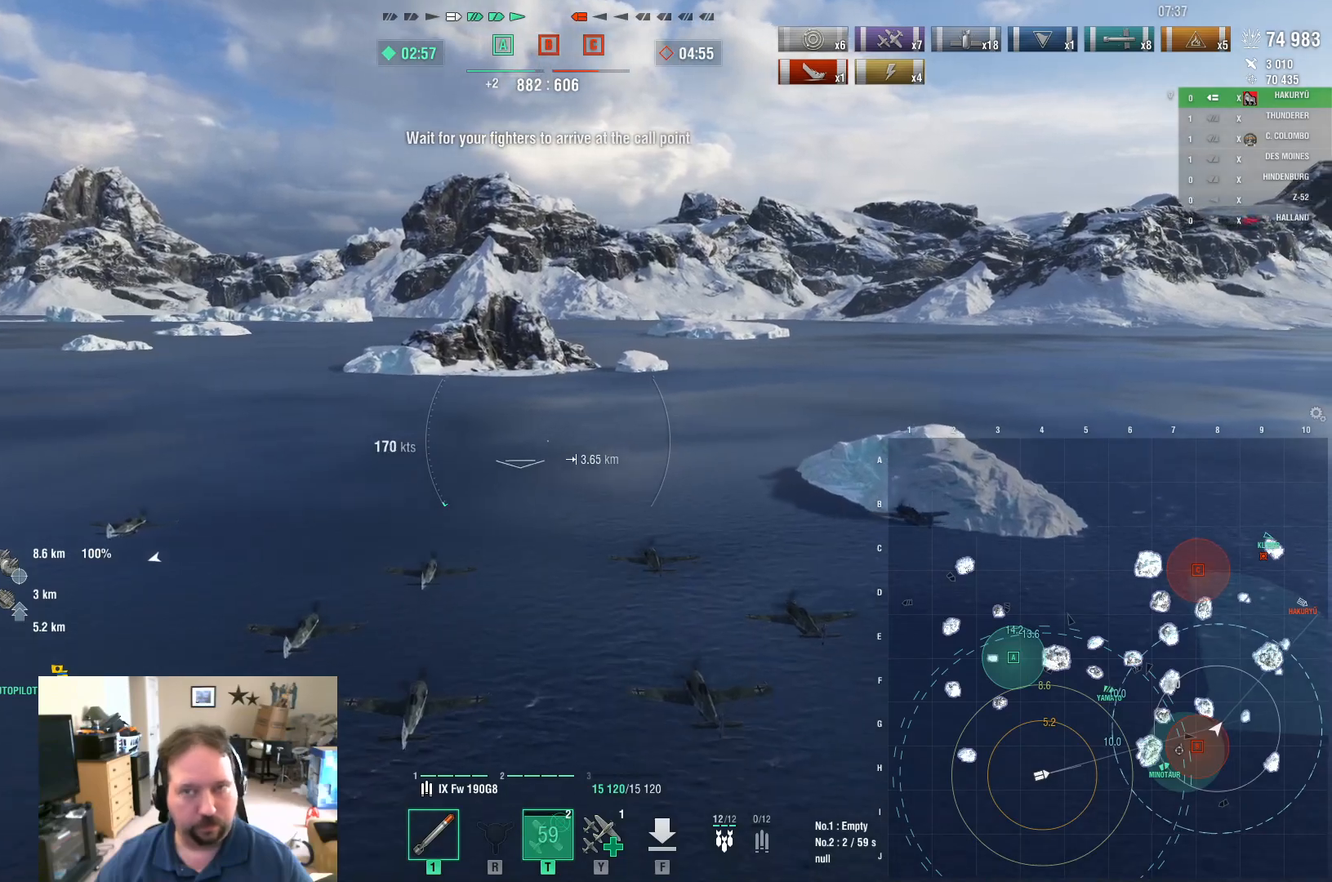
{"keys": ["w"], "mouse": [], "mouse_move": "still", "events": [[166, "w", "down"]]}
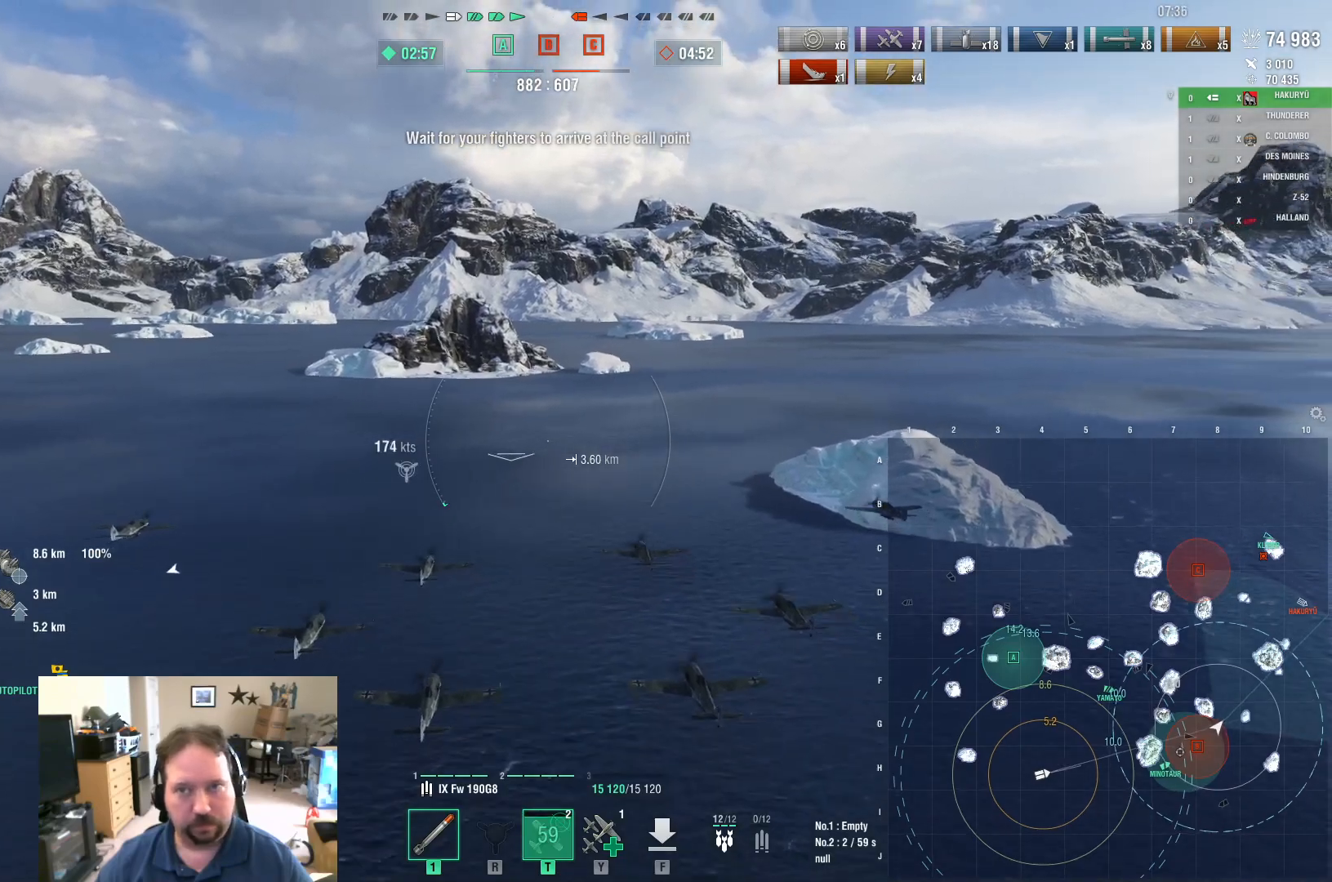
{"keys": ["w"], "mouse": [], "mouse_move": "still", "events": []}
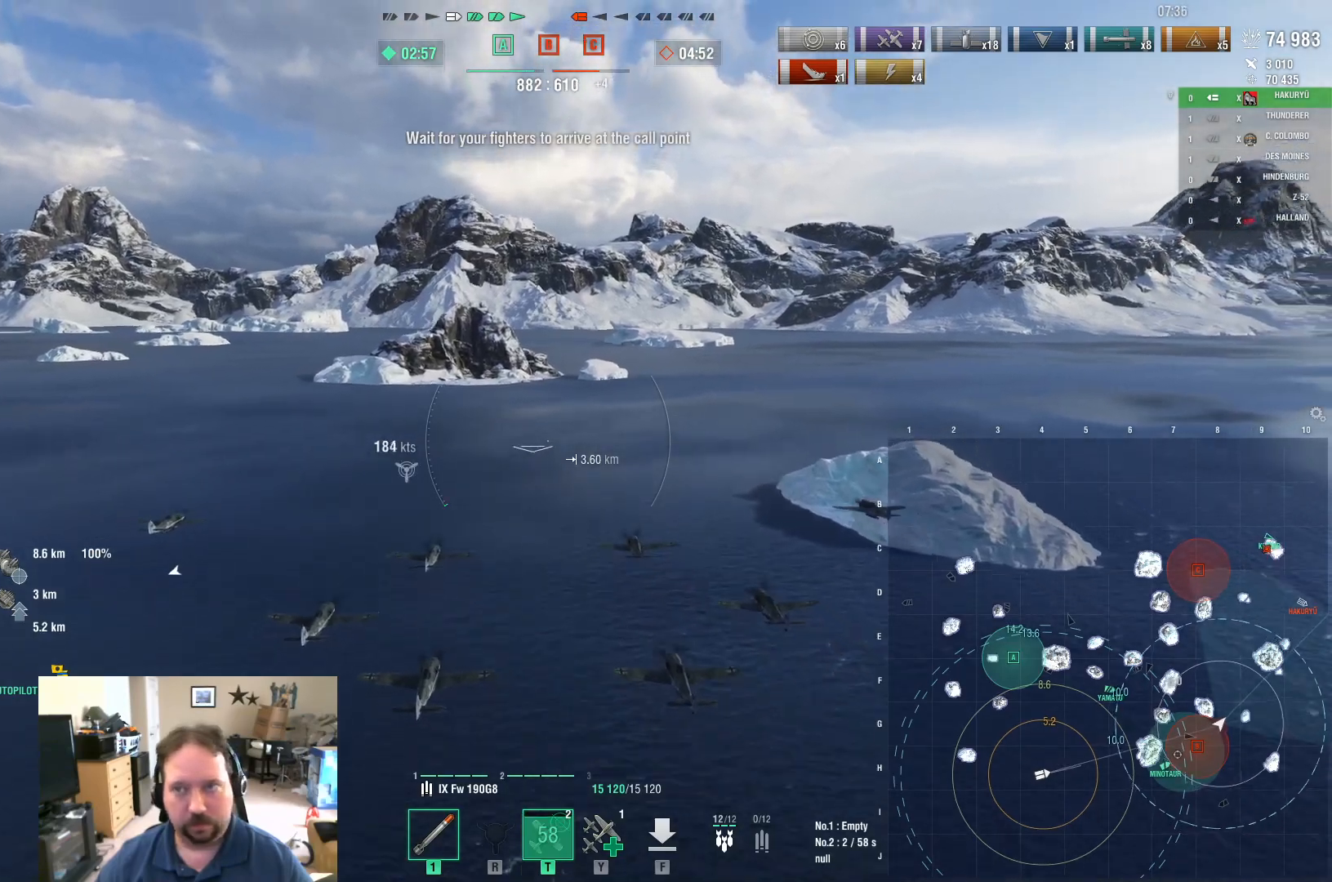
{"keys": ["w"], "mouse": [], "mouse_move": "still", "events": []}
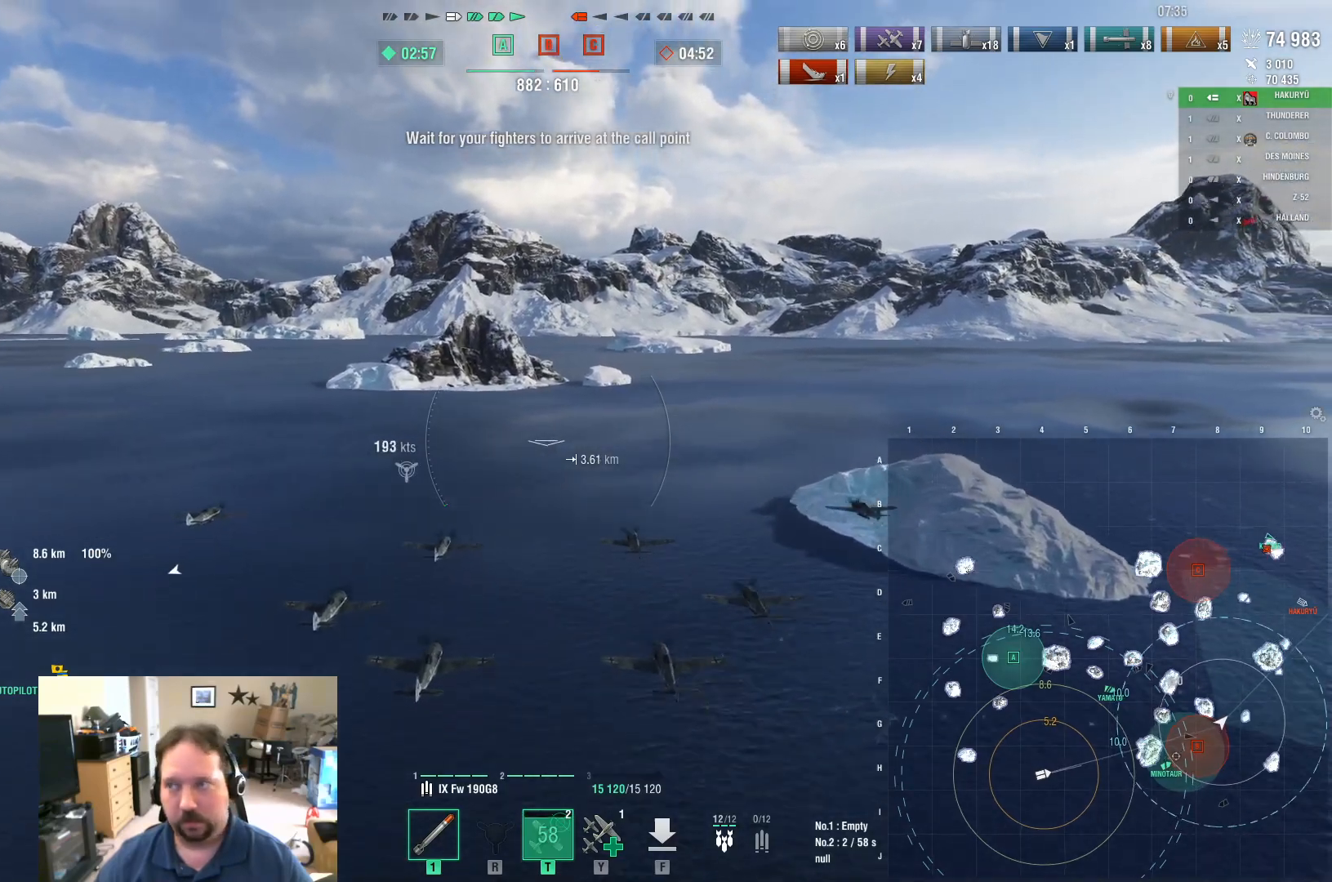
{"keys": ["w"], "mouse": [], "mouse_move": "still", "events": []}
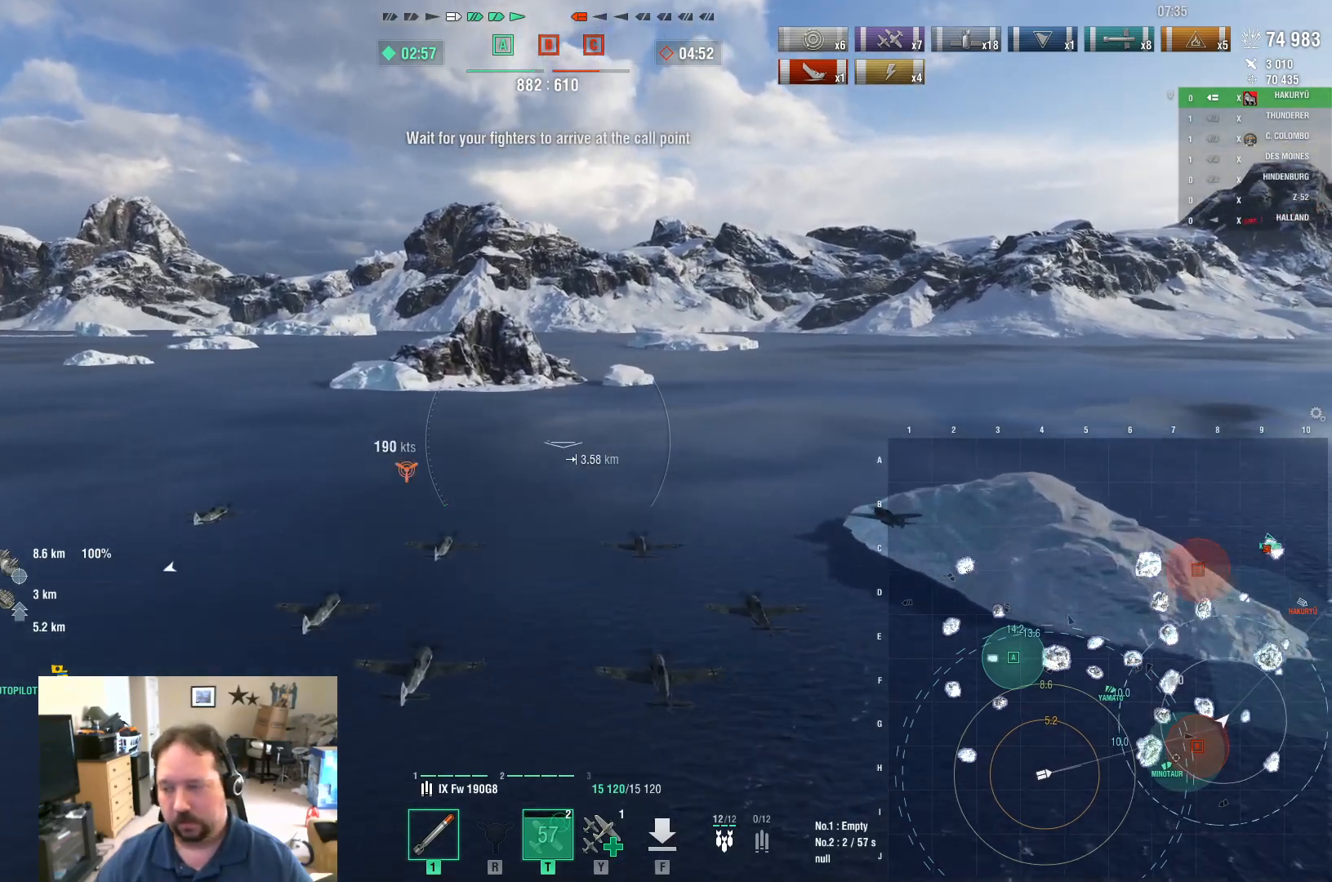
{"keys": [], "mouse": [], "mouse_move": "still", "events": [[116, "w", "up"]]}
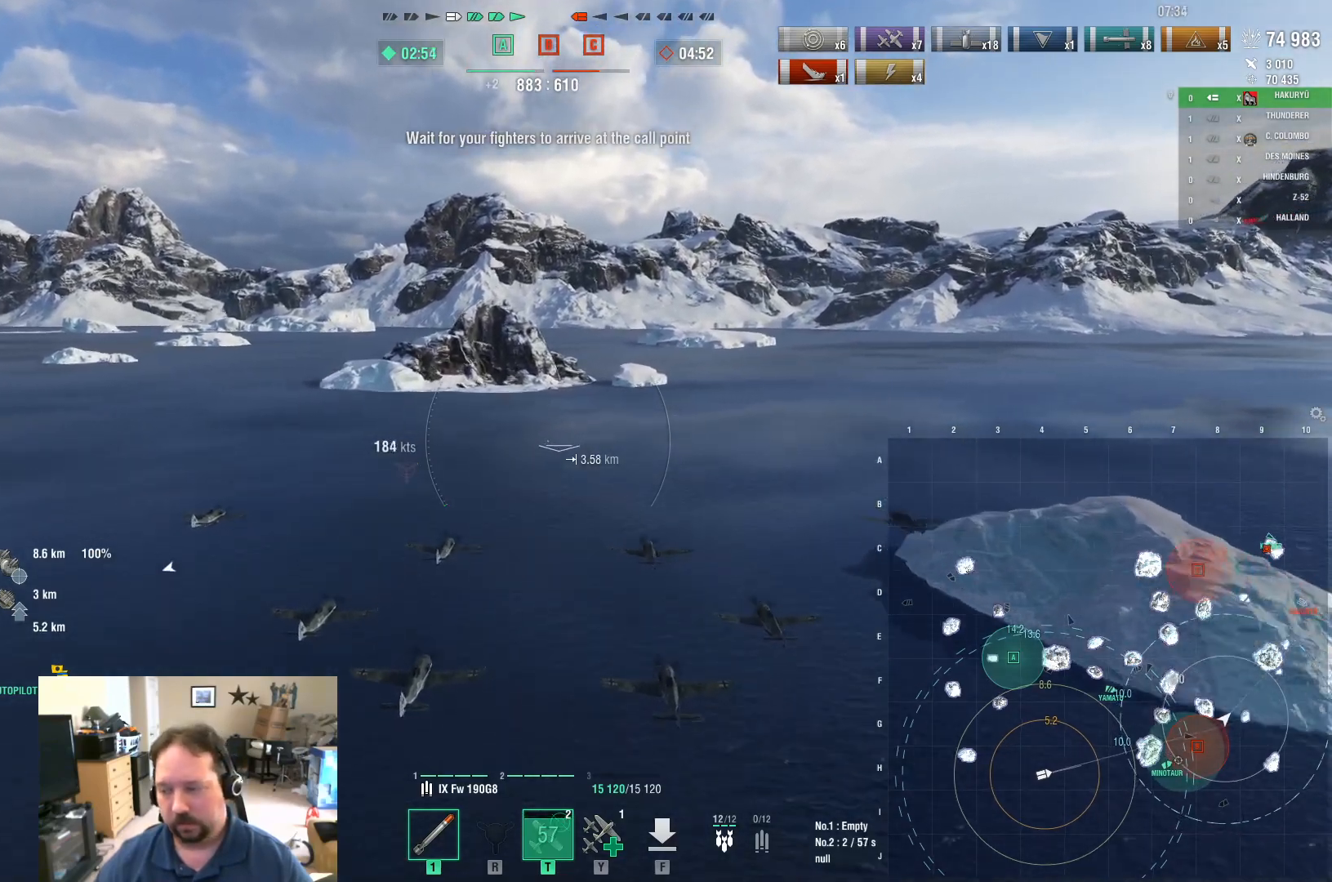
{"keys": ["ctrl"], "mouse": [], "mouse_move": "right", "events": [[234, "ctrl", "down"]]}
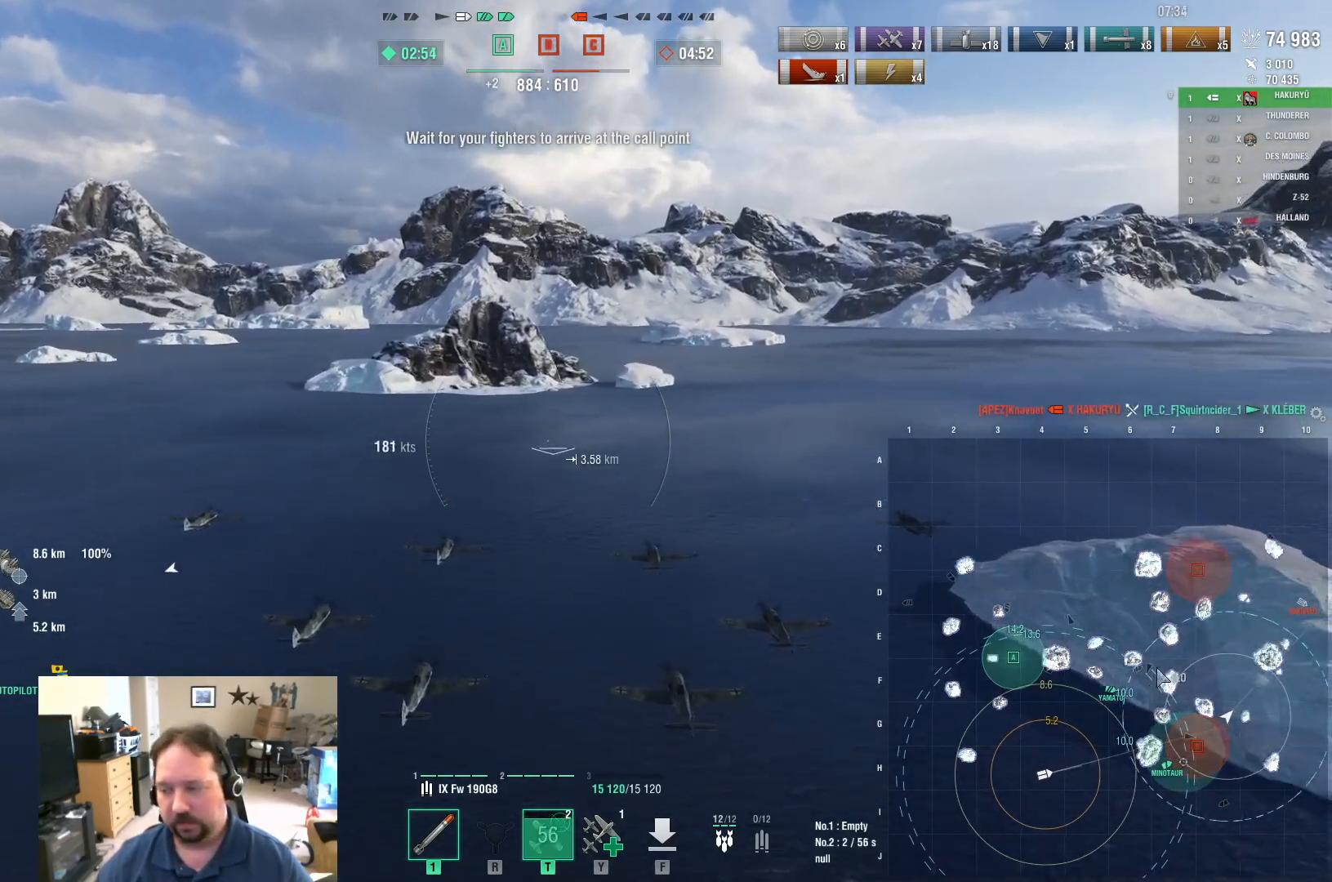
{"keys": ["ctrl"], "mouse": [], "mouse_move": "up", "events": []}
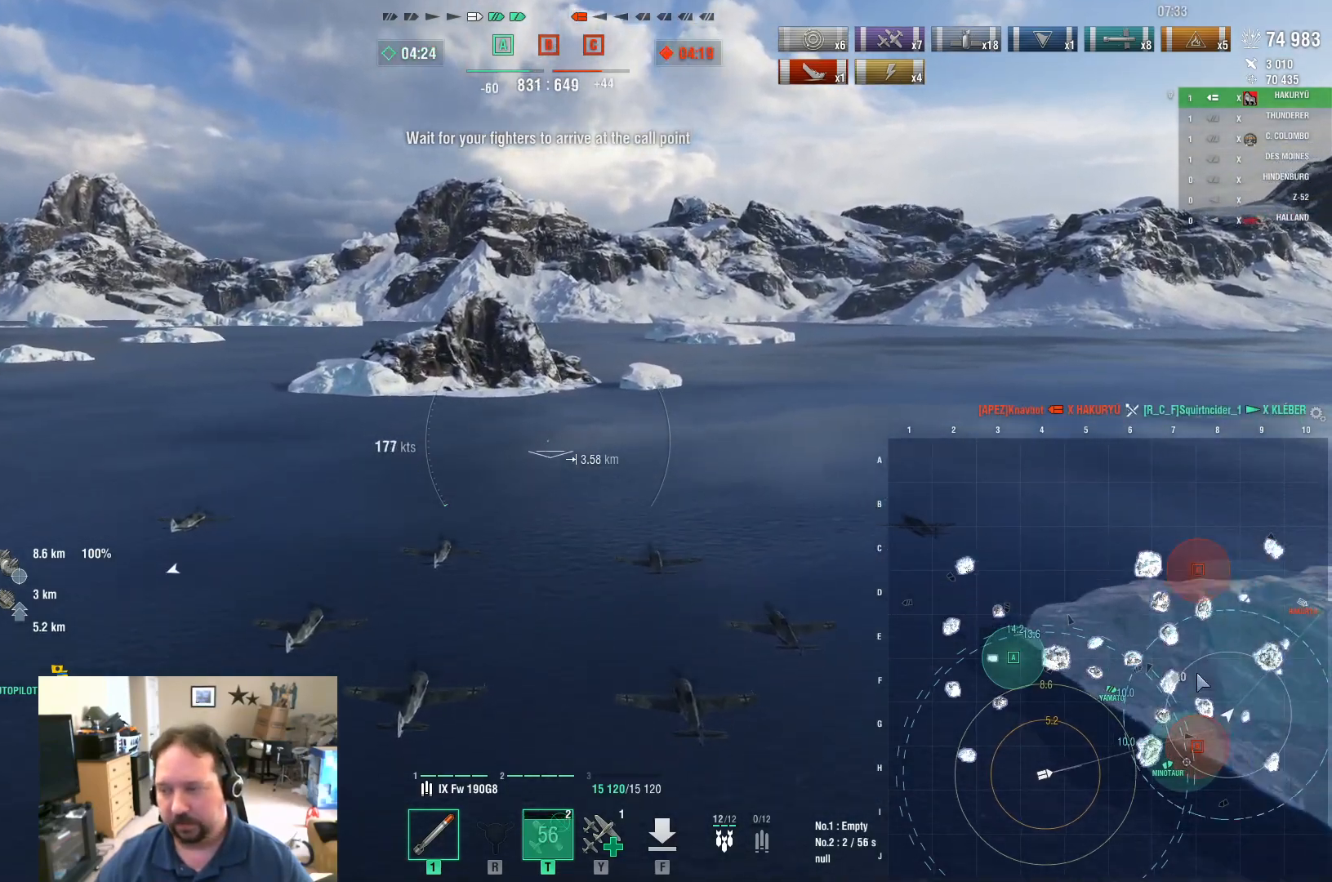
{"keys": ["ctrl"], "mouse": [], "mouse_move": "still", "events": []}
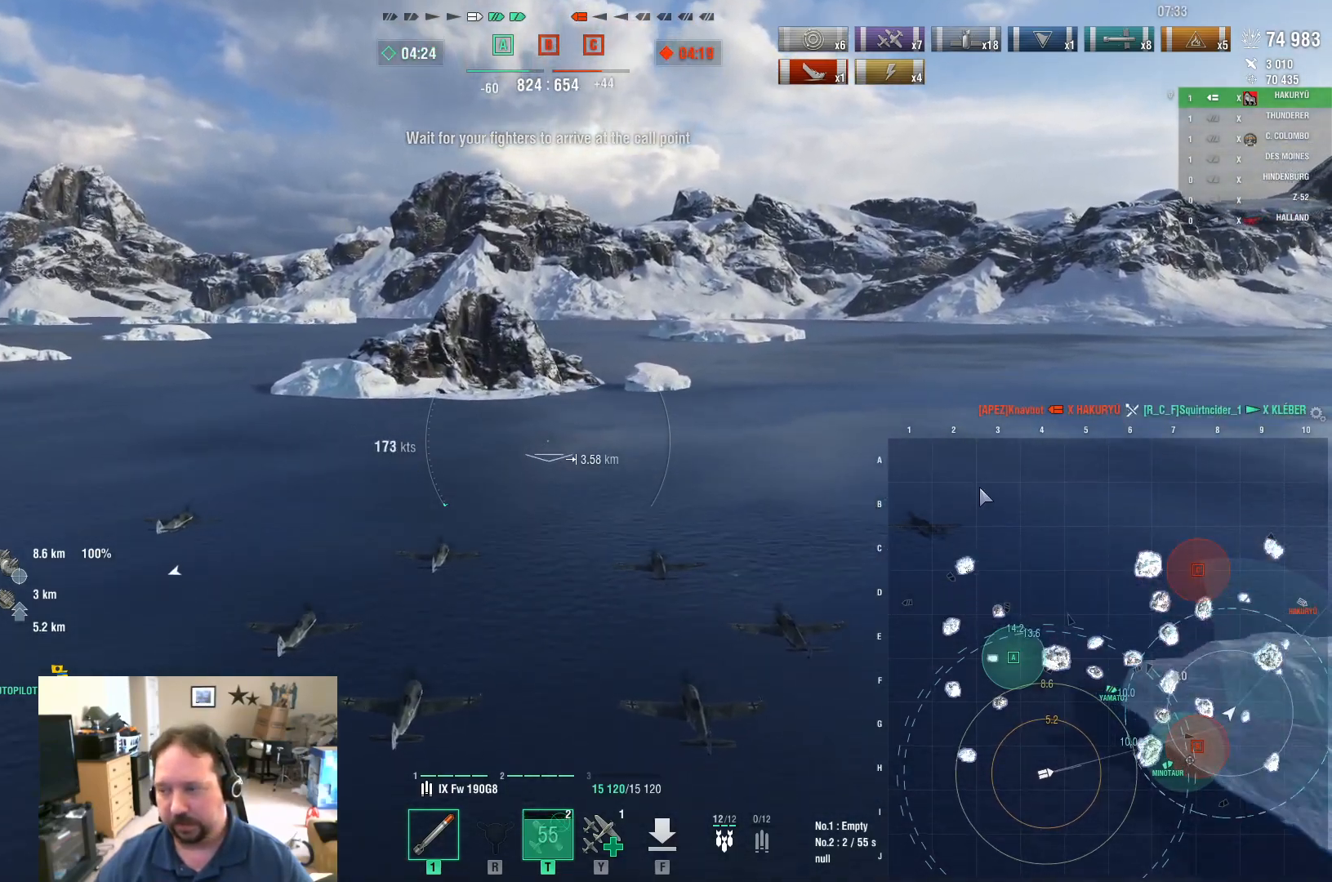
{"keys": ["ctrl"], "mouse": [], "mouse_move": "still", "events": []}
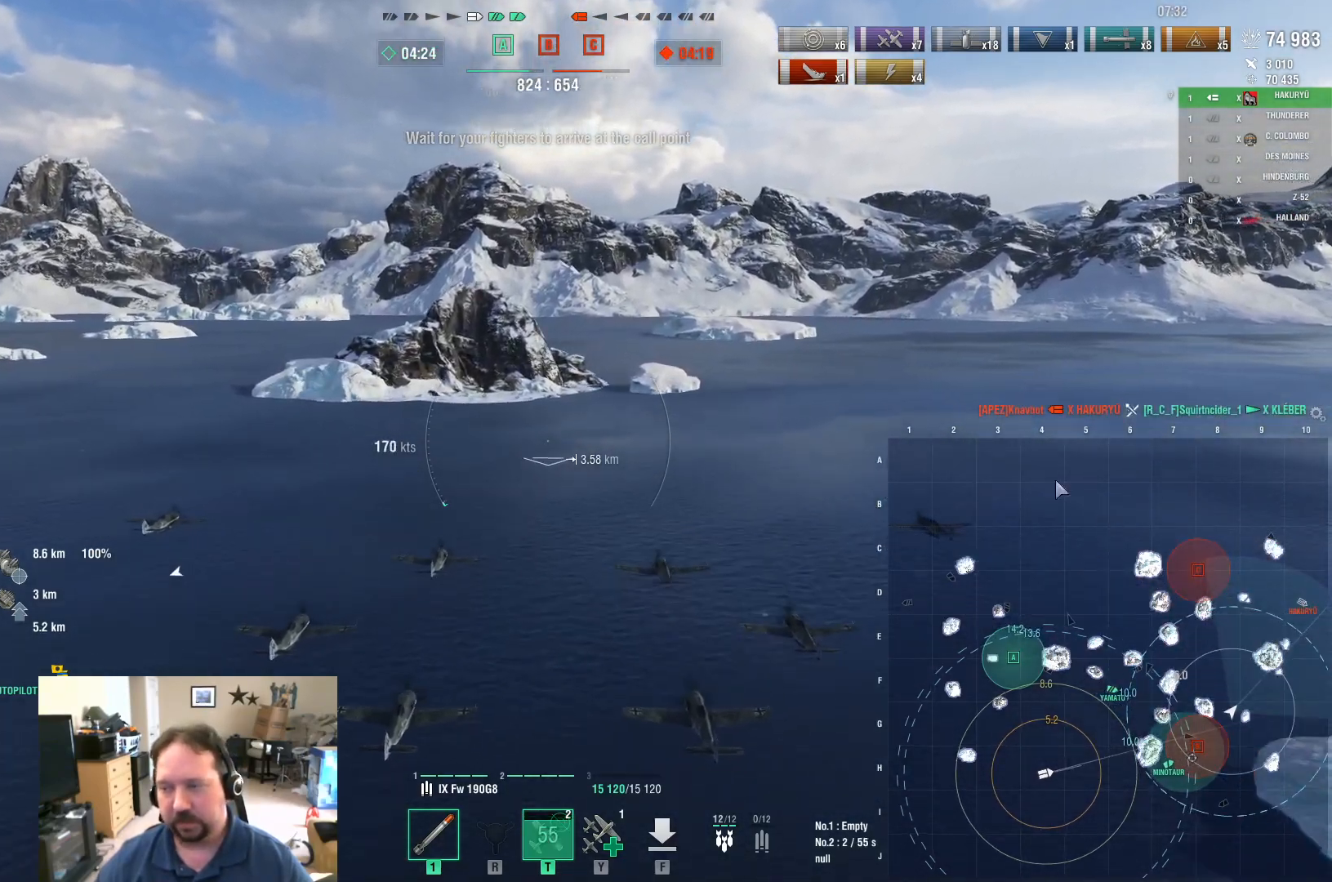
{"keys": ["ctrl"], "mouse": [], "mouse_move": "left", "events": []}
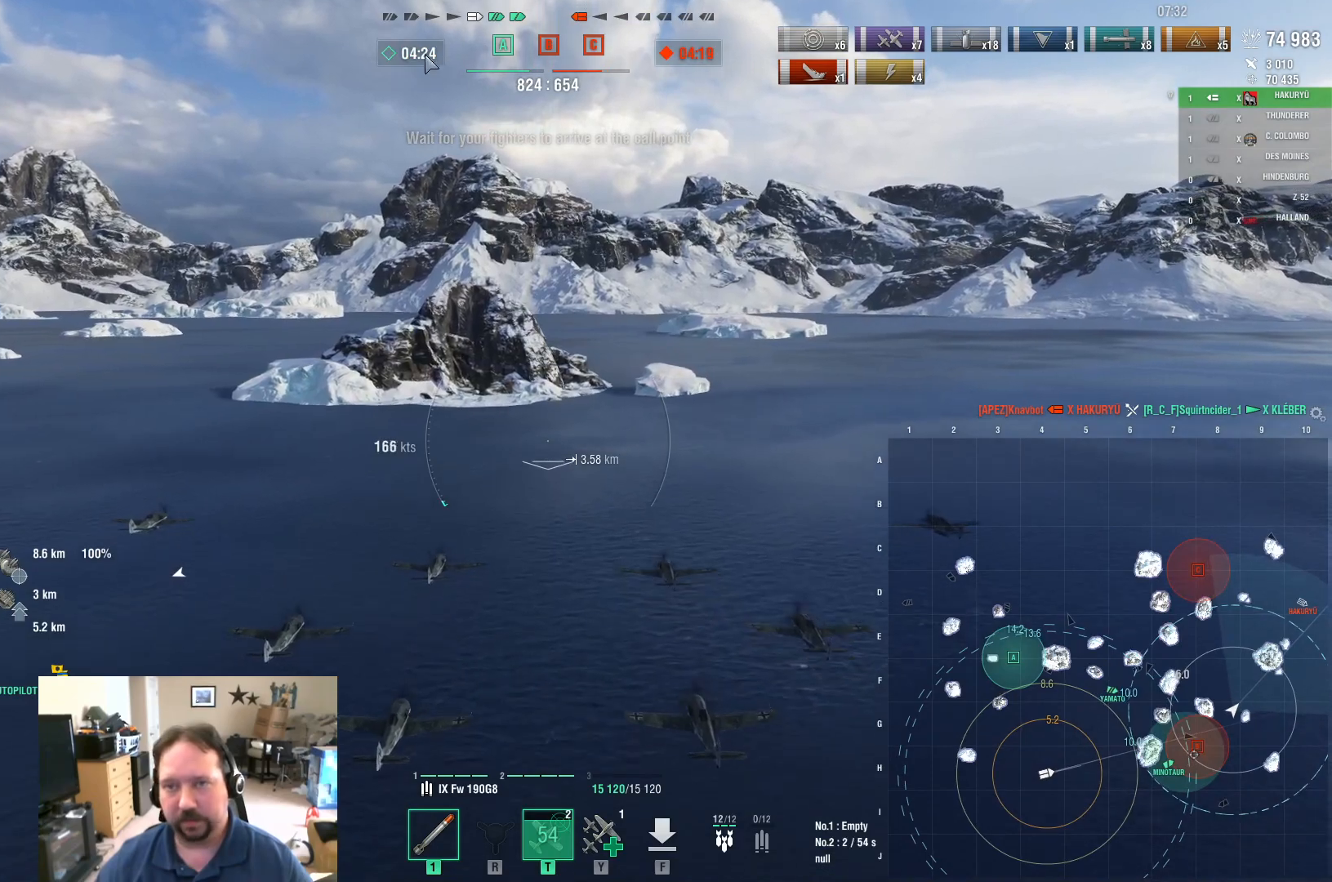
{"keys": ["ctrl"], "mouse": [], "mouse_move": "left", "events": []}
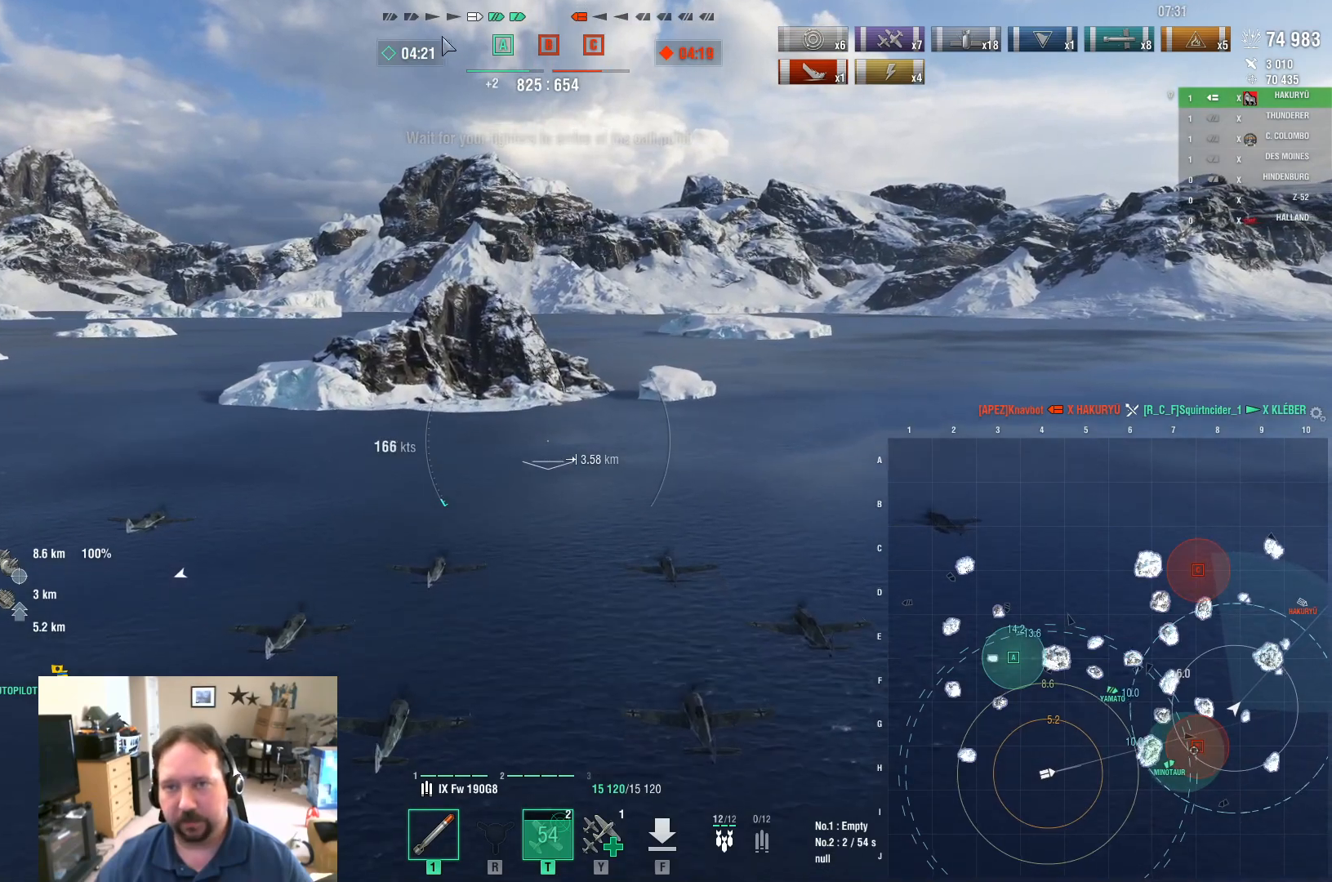
{"keys": ["ctrl"], "mouse": [], "mouse_move": "right", "events": []}
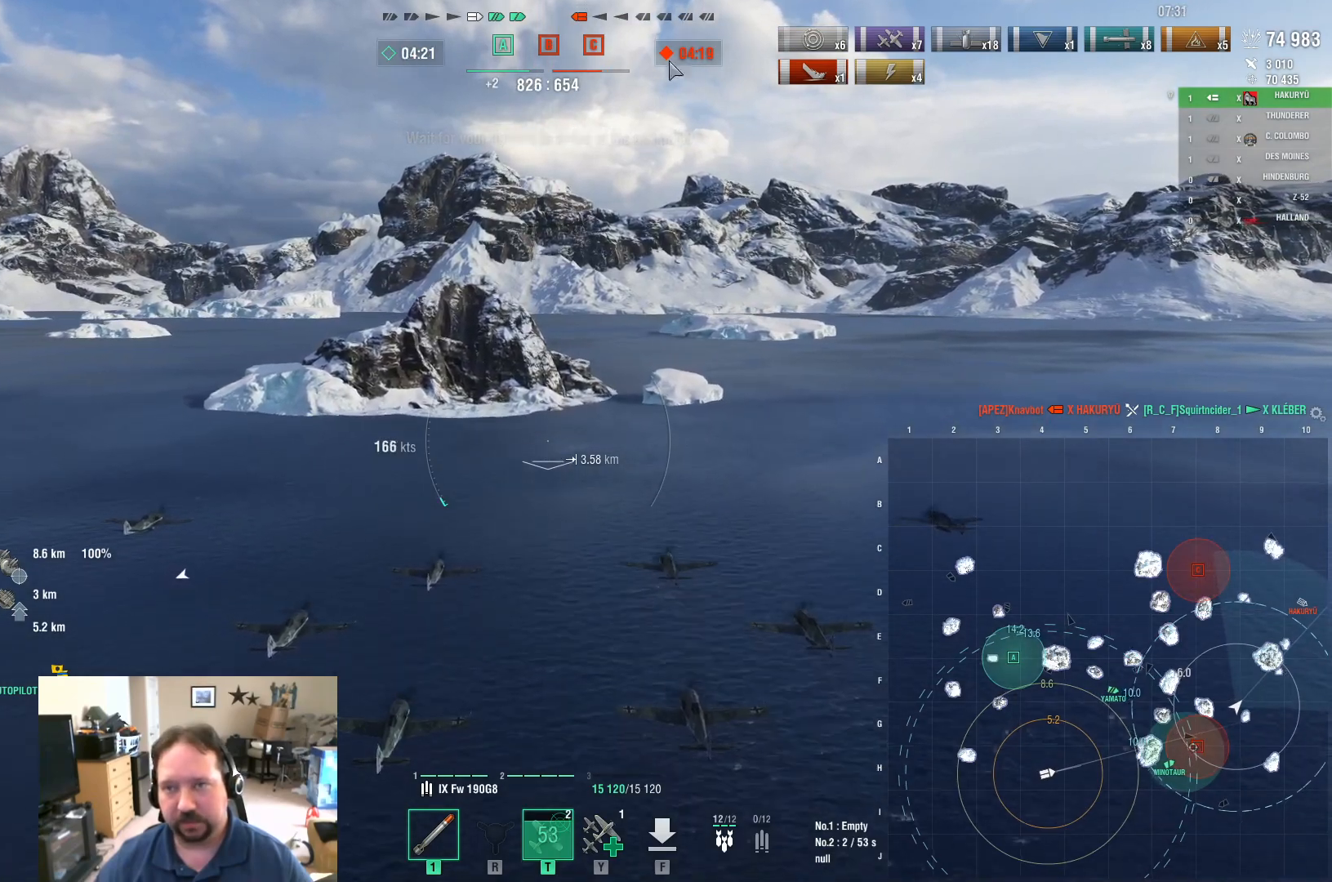
{"keys": [], "mouse": [], "mouse_move": "down-right", "events": [[483, "ctrl", "up"]]}
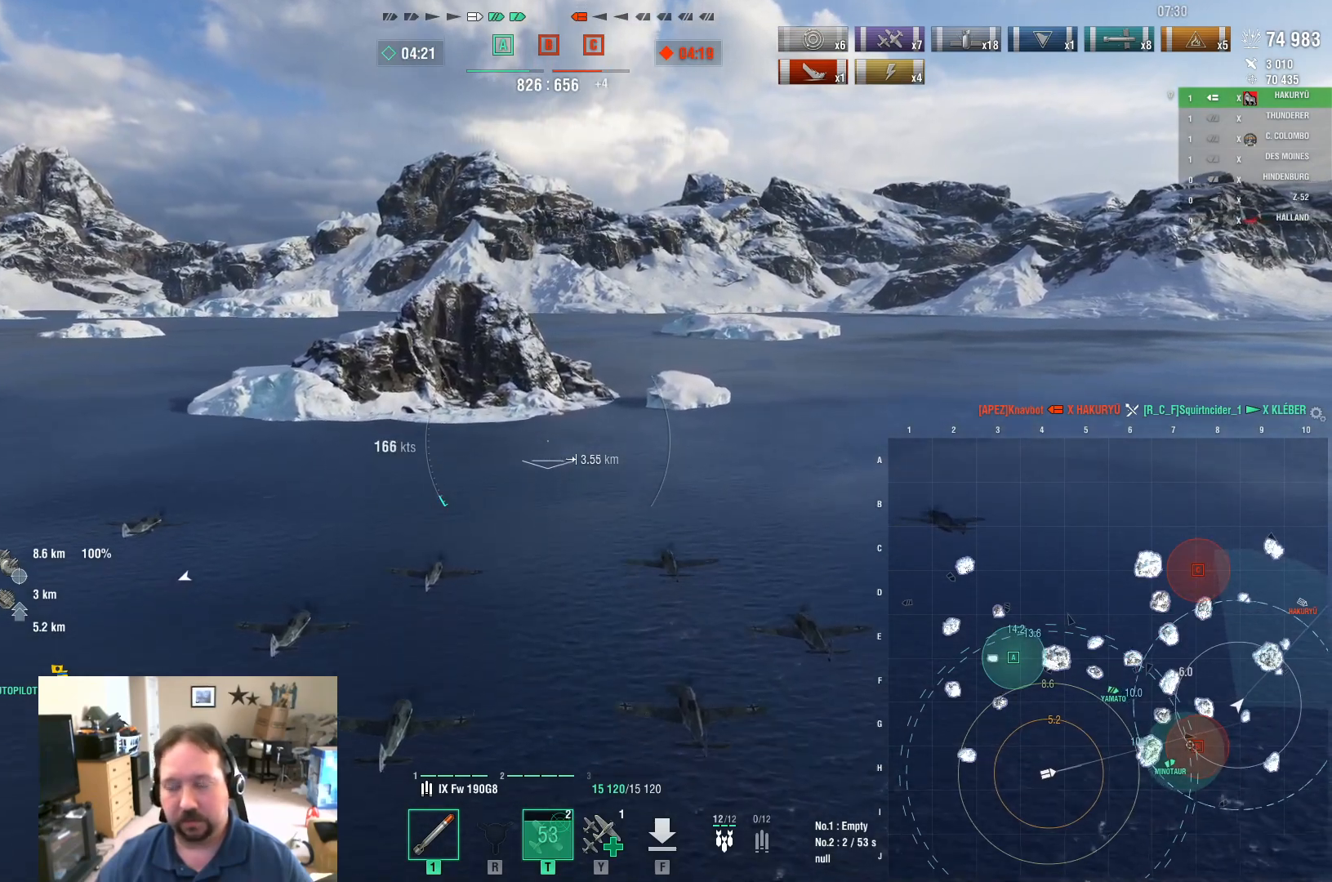
{"keys": ["ctrl", "w"], "mouse": [], "mouse_move": "down-left", "events": [[167, "w", "down"], [501, "ctrl", "down"]]}
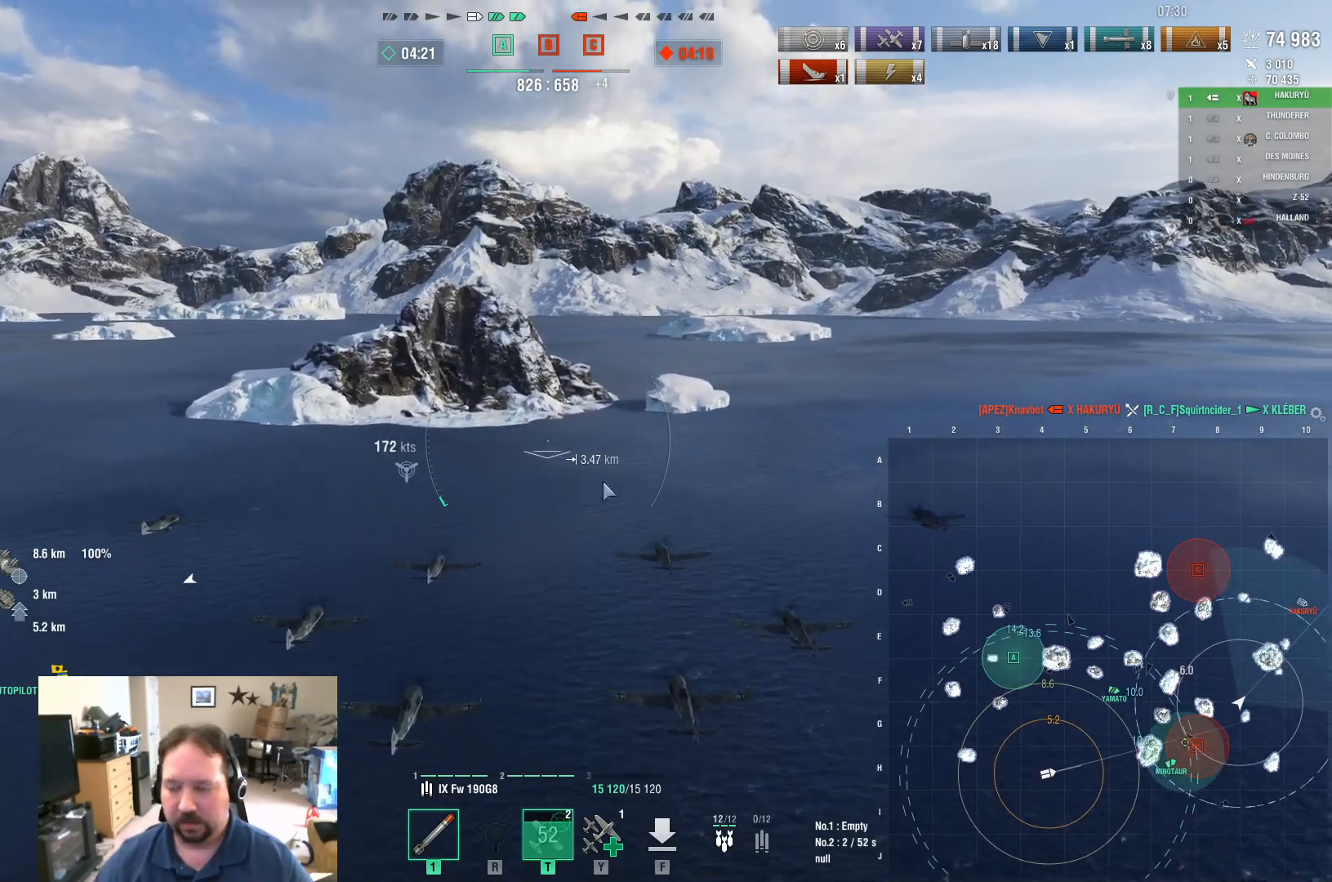
{"keys": ["ctrl", "w"], "mouse": [], "mouse_move": "right", "events": []}
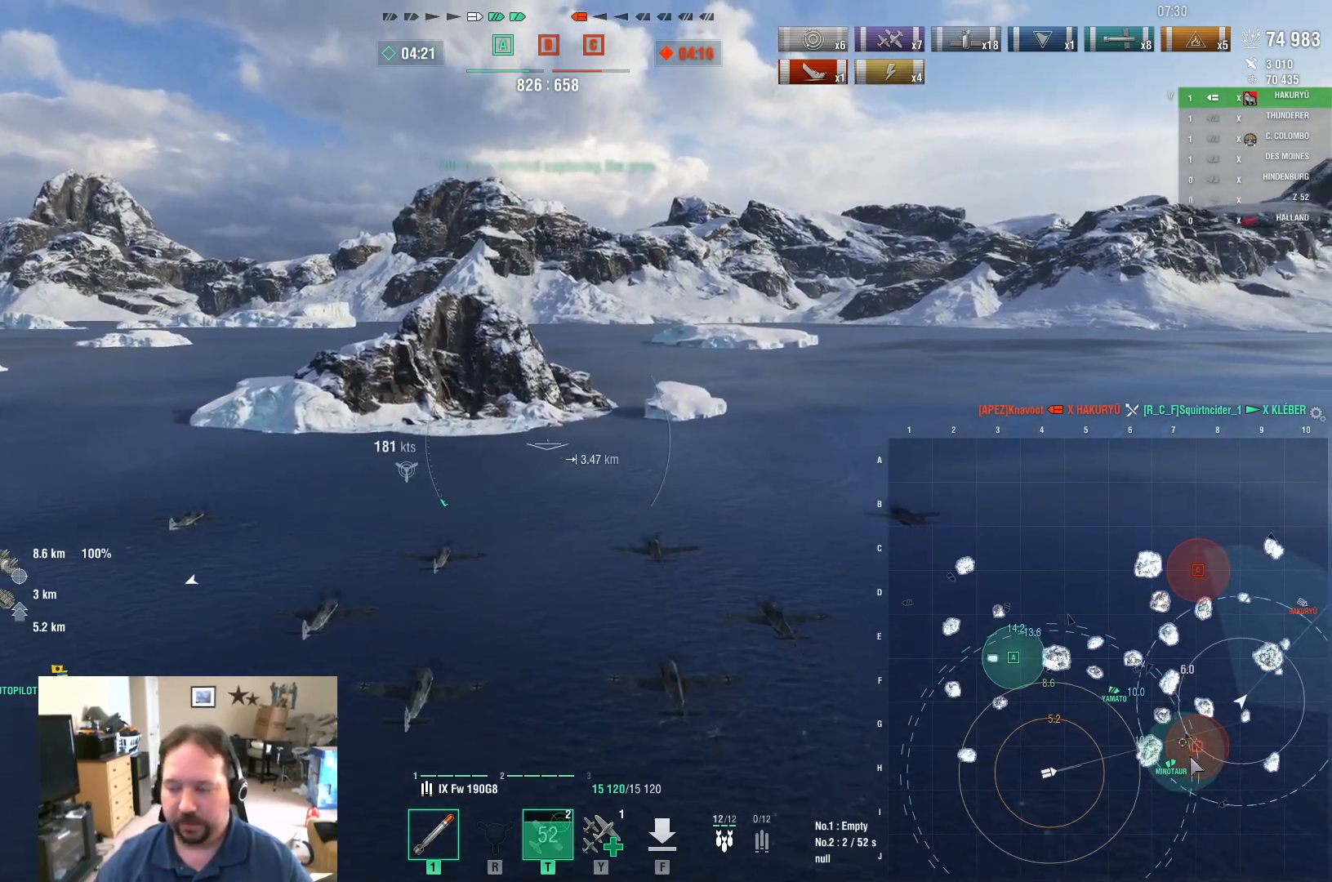
{"keys": ["ctrl"], "mouse": [], "mouse_move": "still", "events": [[434, "w", "up"]]}
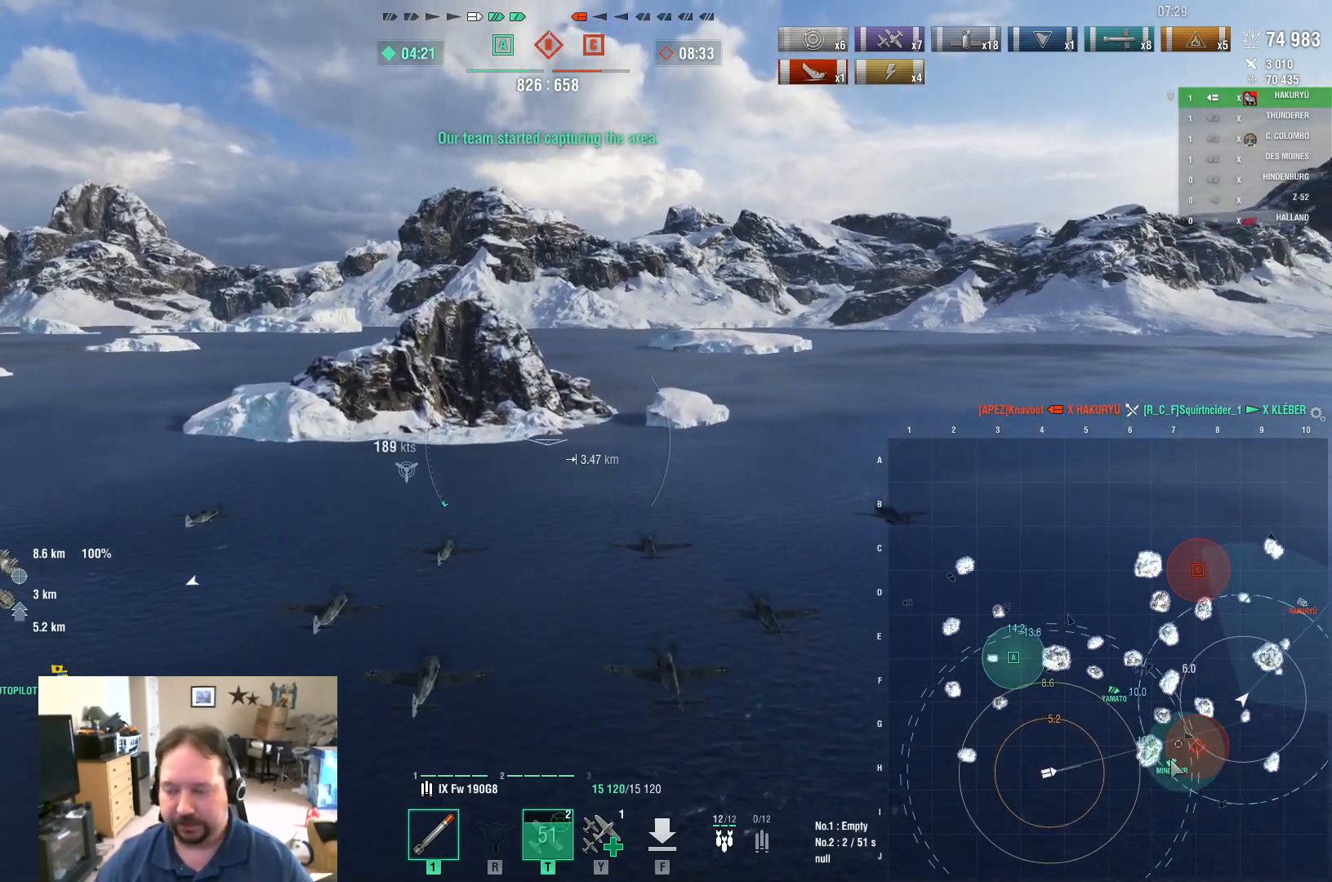
{"keys": ["ctrl"], "mouse": [], "mouse_move": "down-right", "events": []}
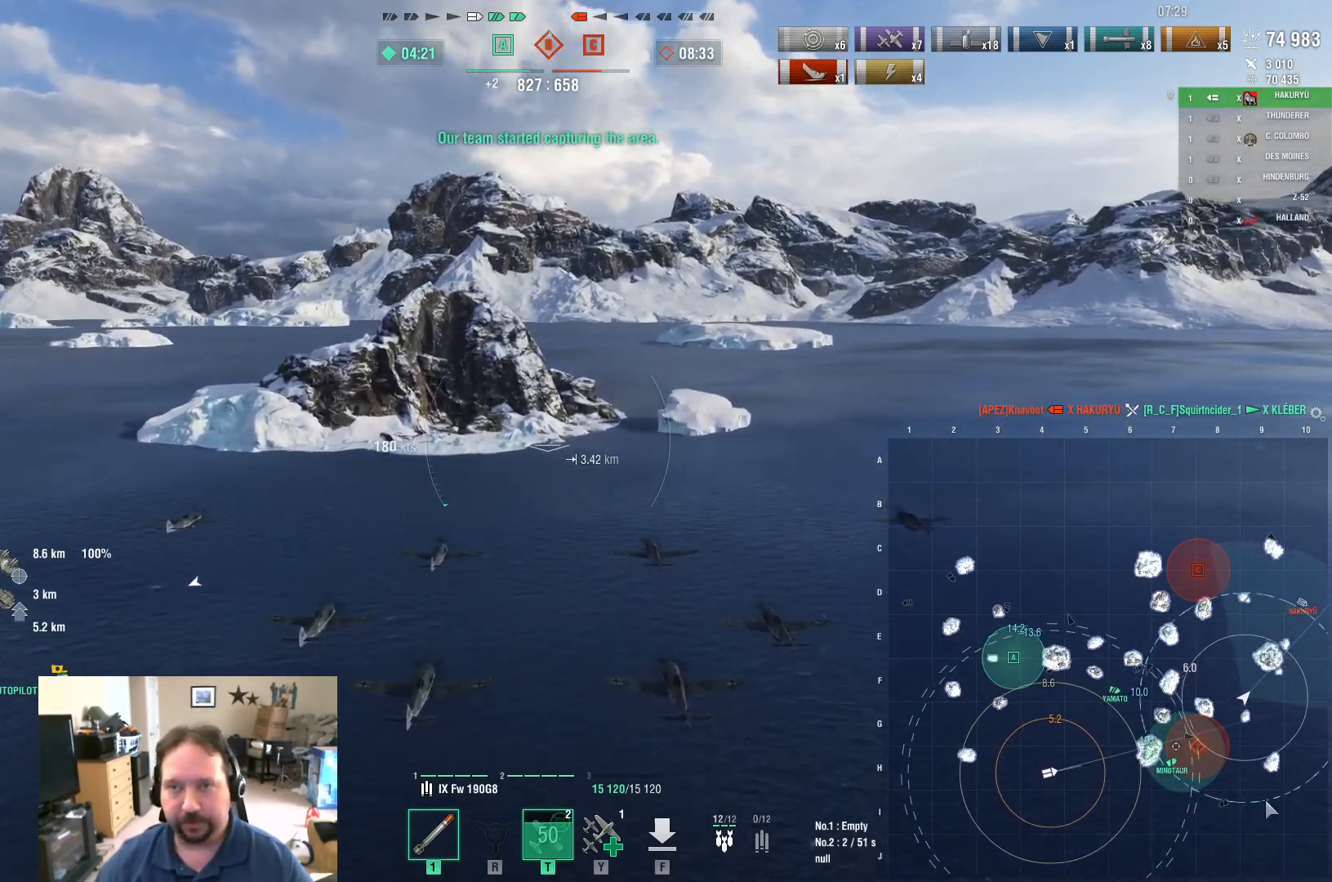
{"keys": ["ctrl"], "mouse": [], "mouse_move": "up-left", "events": []}
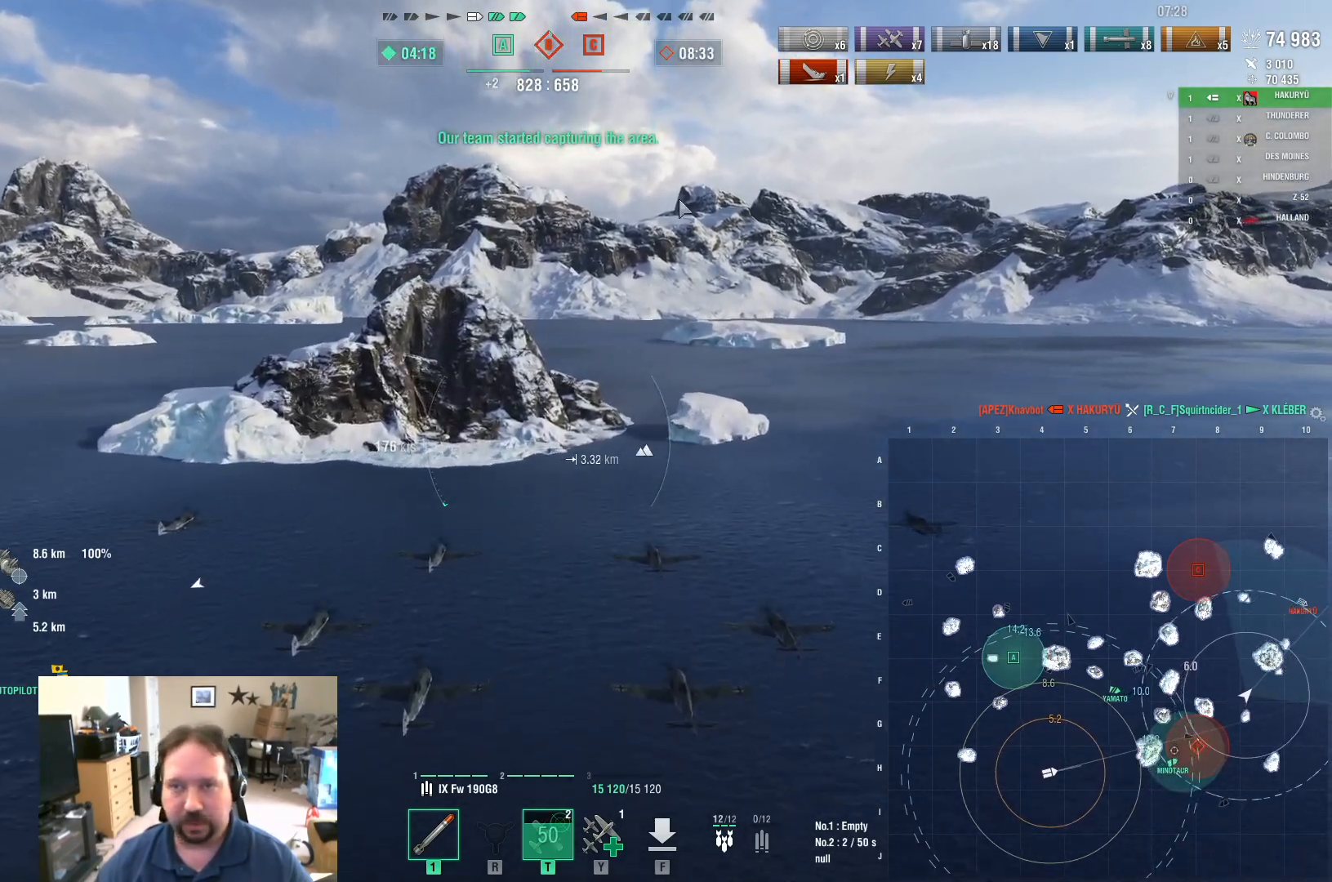
{"keys": ["ctrl"], "mouse": [], "mouse_move": "down", "events": []}
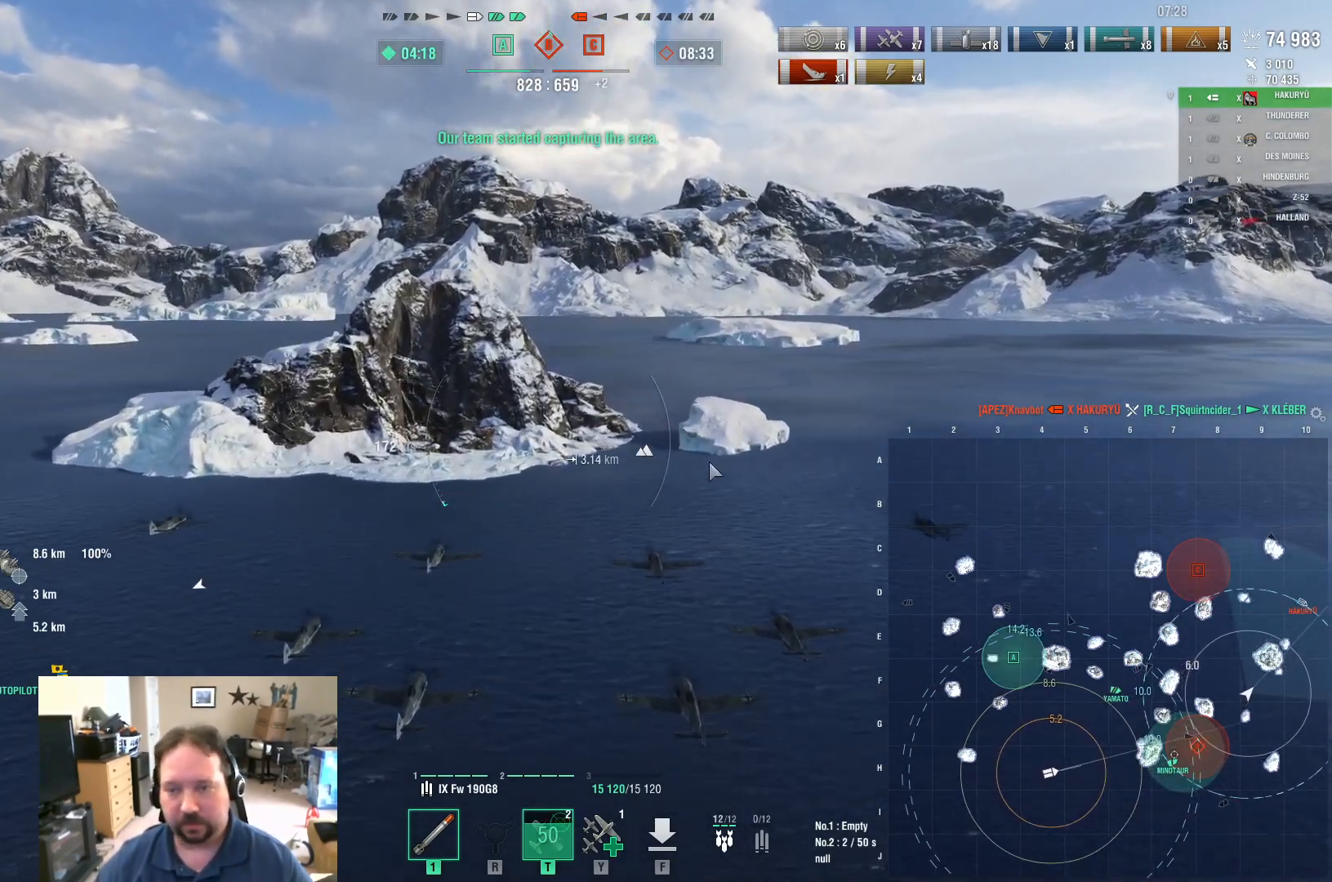
{"keys": ["w"], "mouse": [], "mouse_move": "still", "events": [[117, "ctrl", "up"], [317, "w", "down"]]}
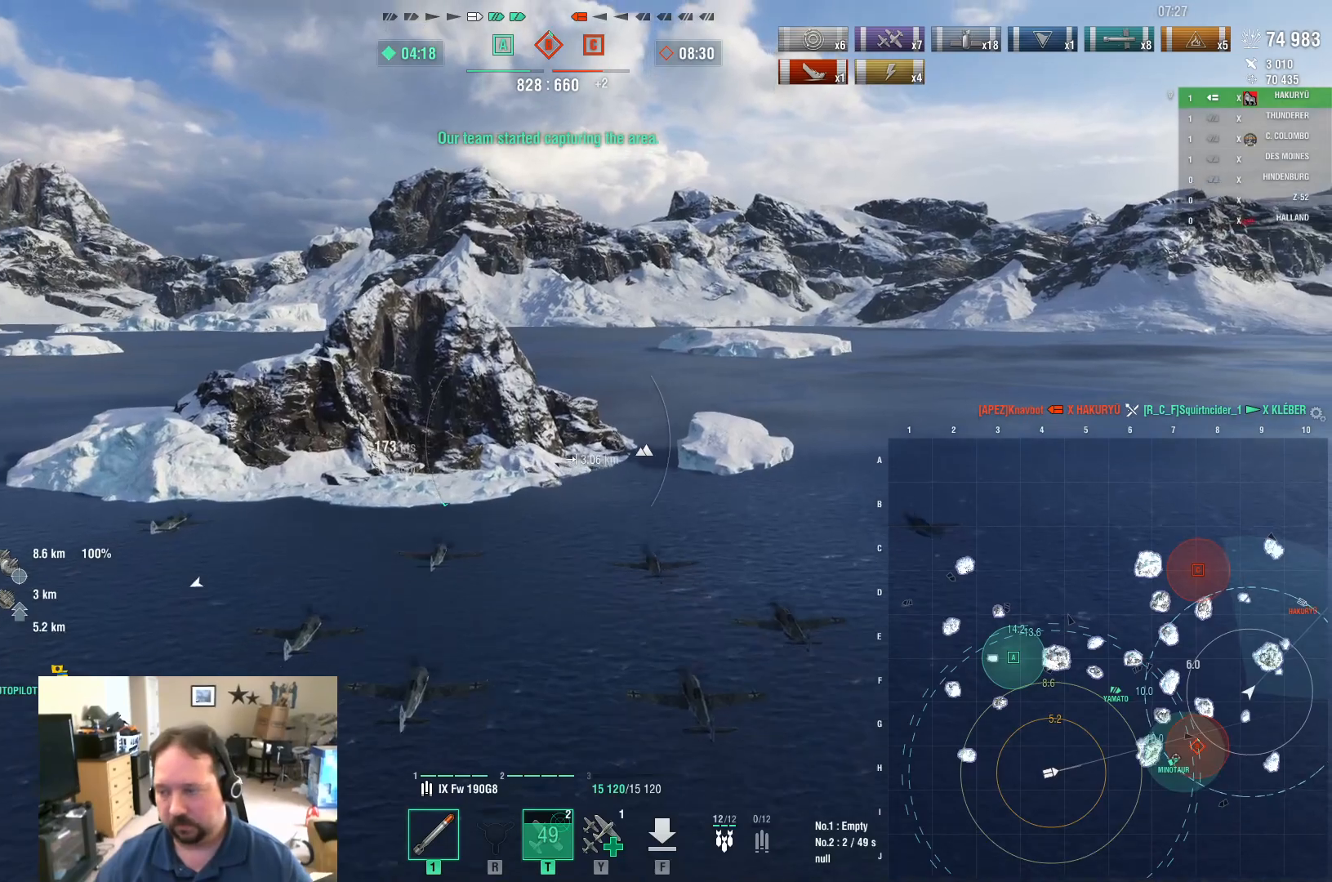
{"keys": ["w"], "mouse": [], "mouse_move": "still", "events": []}
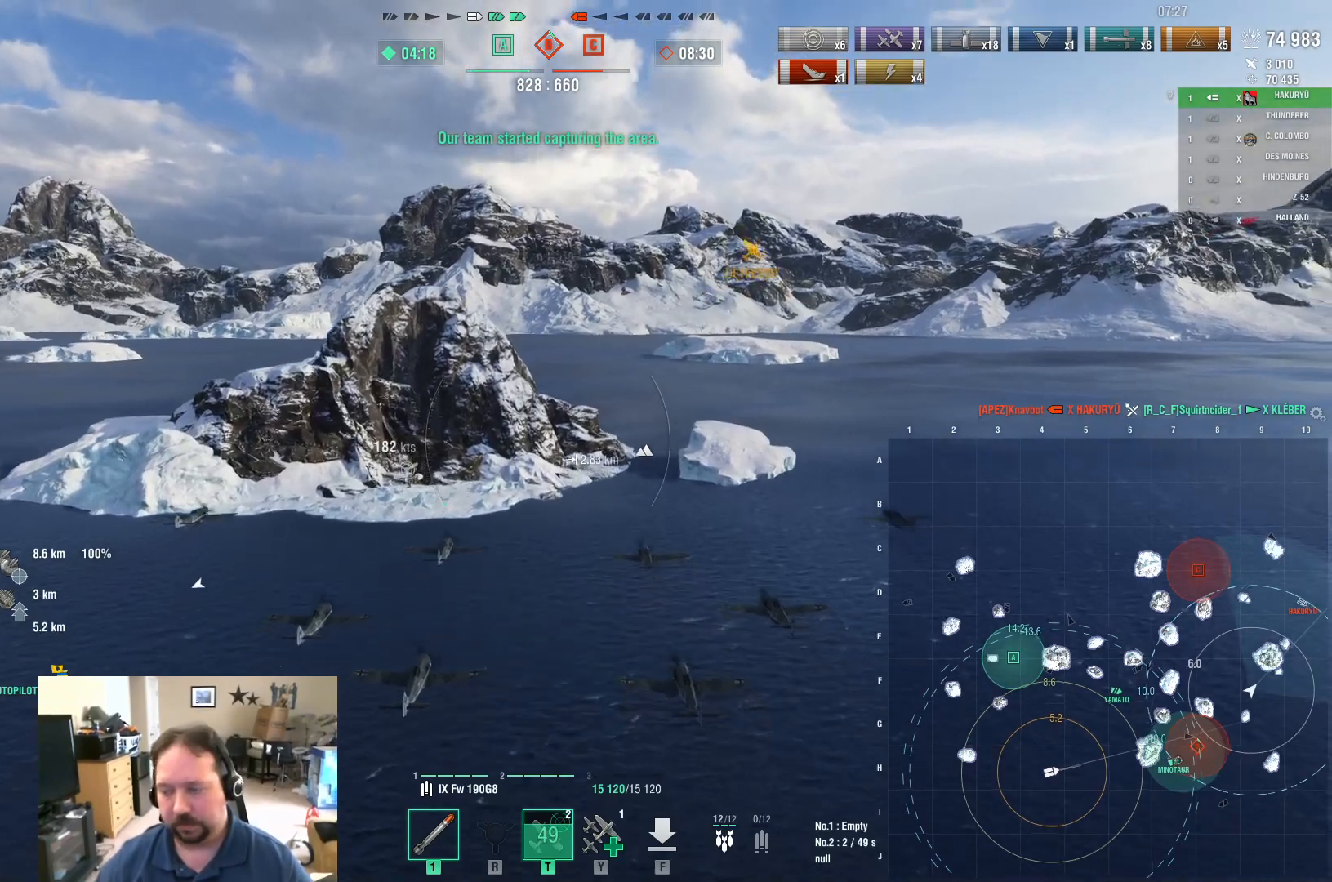
{"keys": ["ctrl", "w"], "mouse": [], "mouse_move": "still", "events": [[384, "ctrl", "down"]]}
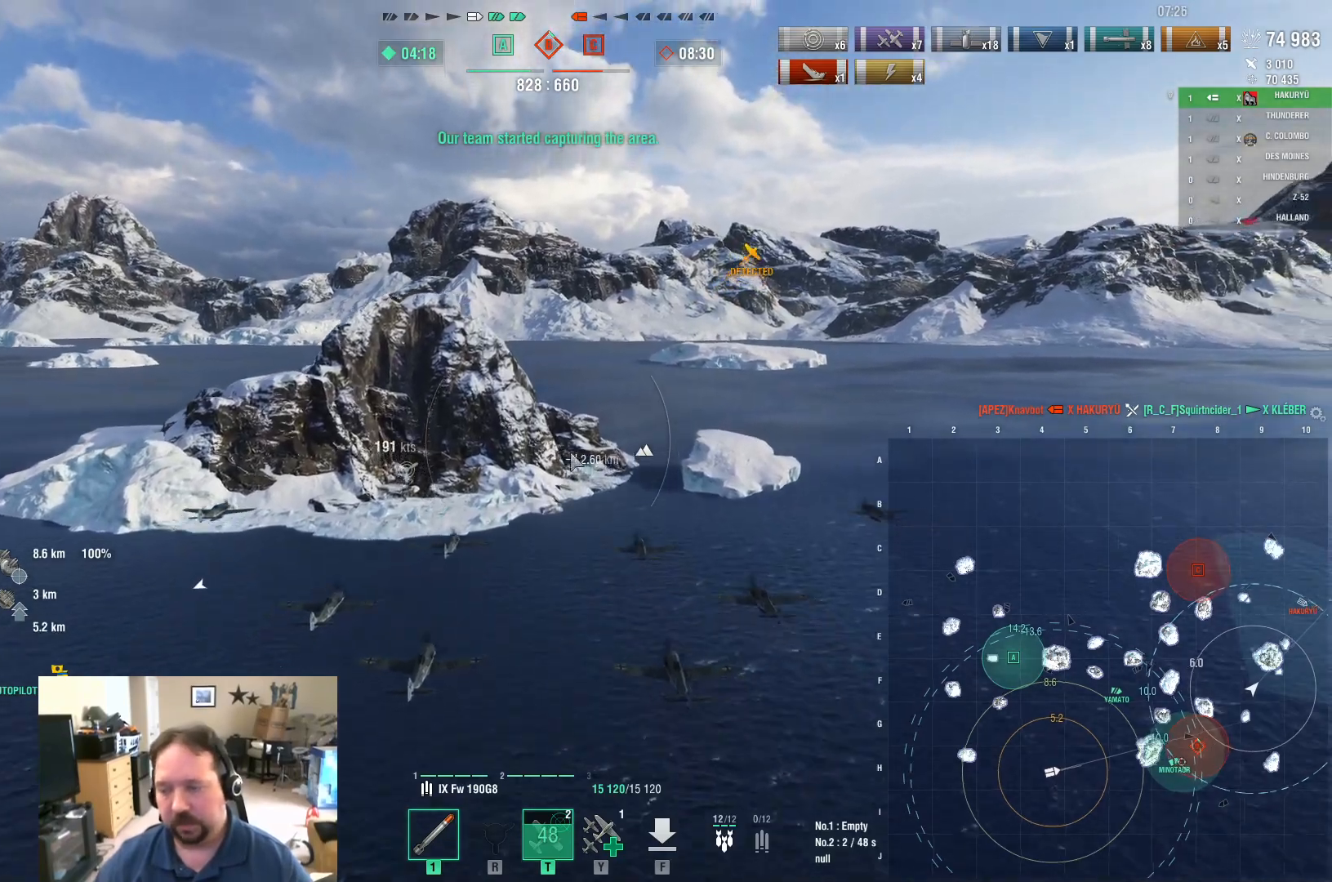
{"keys": ["ctrl", "w"], "mouse": [], "mouse_move": "up-left", "events": []}